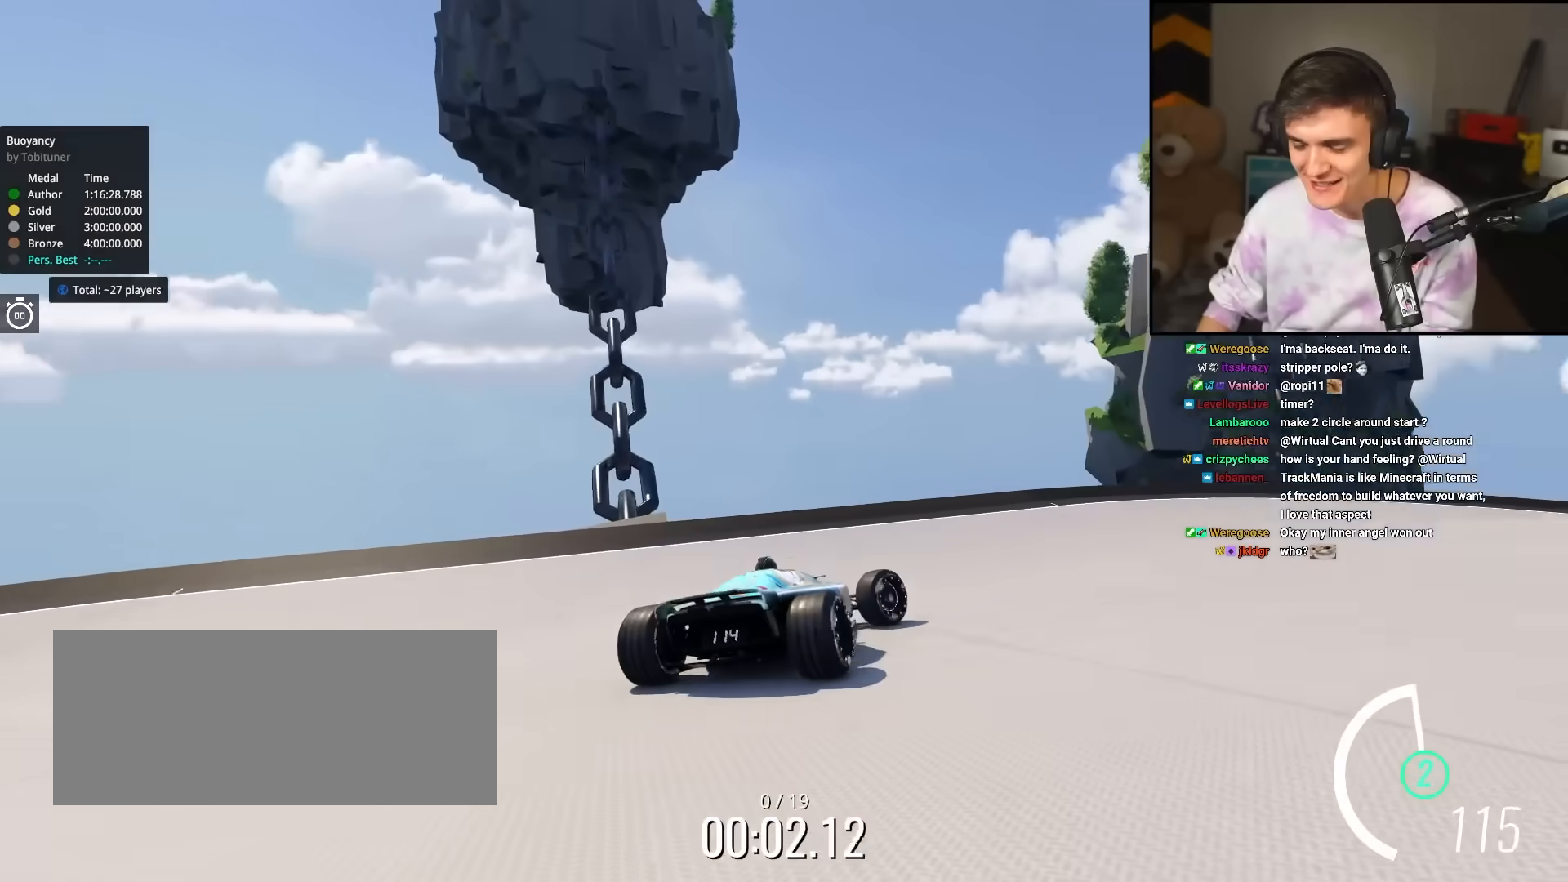
Gameplay with keyboard; each line is a JSON object with the keys held at the frame after it. "events" lists presses ("down") and releases ("up") of "brake", "down", "left", "right" and "up" between this image and that frame as [ms after this image, input, new state], when the widget could be followed in between. No other keys are recorded. Mouse input is not recorded. Key names are as the overlay labels them; some are game actions (e.g. jump) rather than physical keys.
{"keys": ["right", "up"], "events": []}
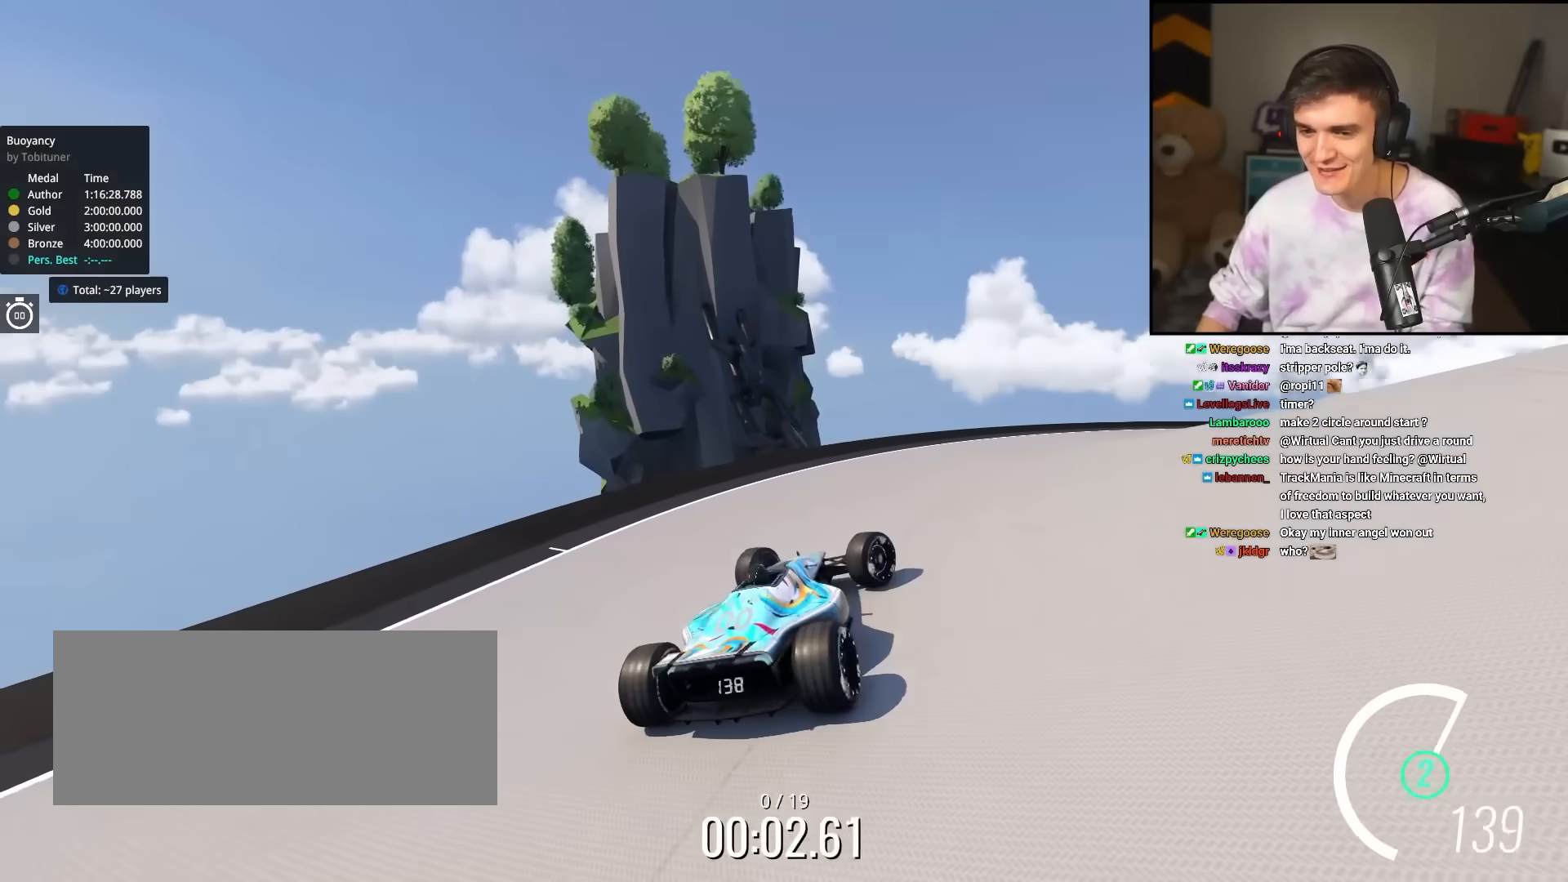
{"keys": ["right", "up"], "events": []}
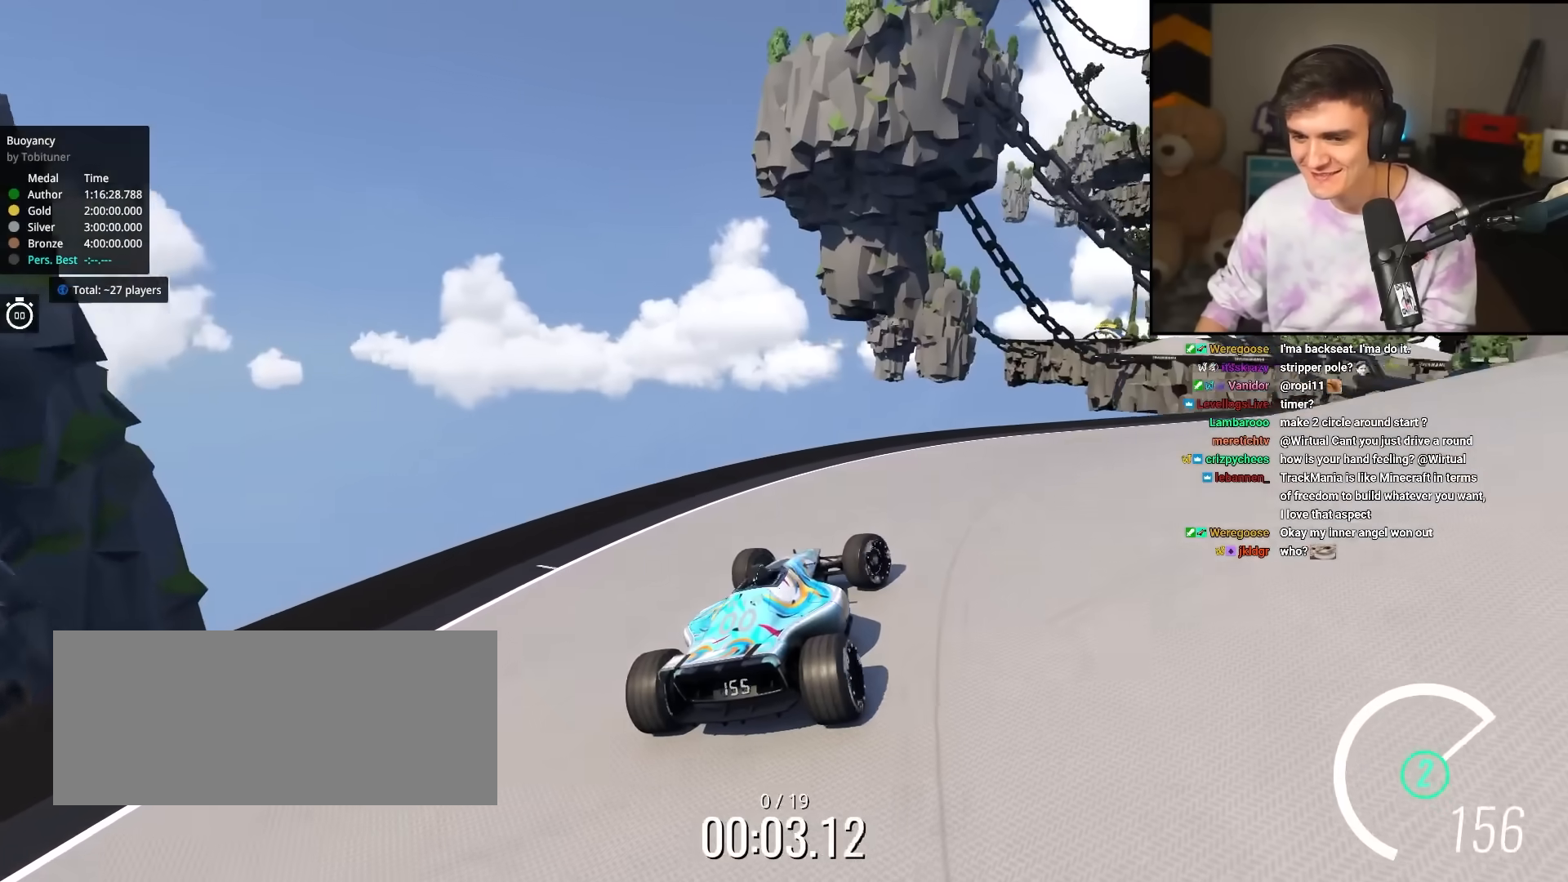
{"keys": ["right", "up"], "events": []}
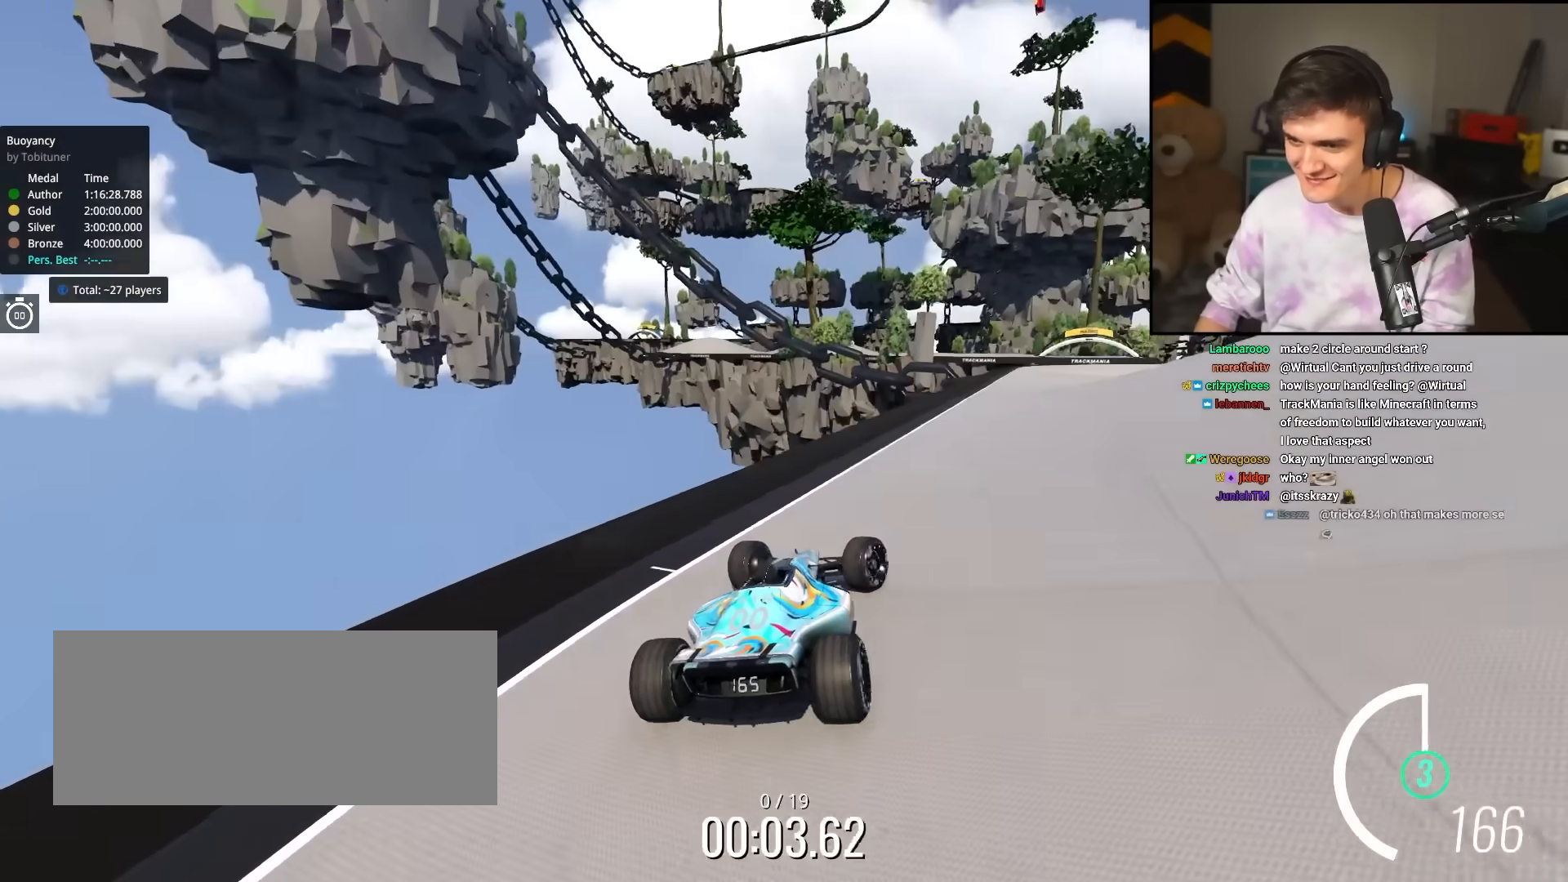
{"keys": ["right", "up"], "events": []}
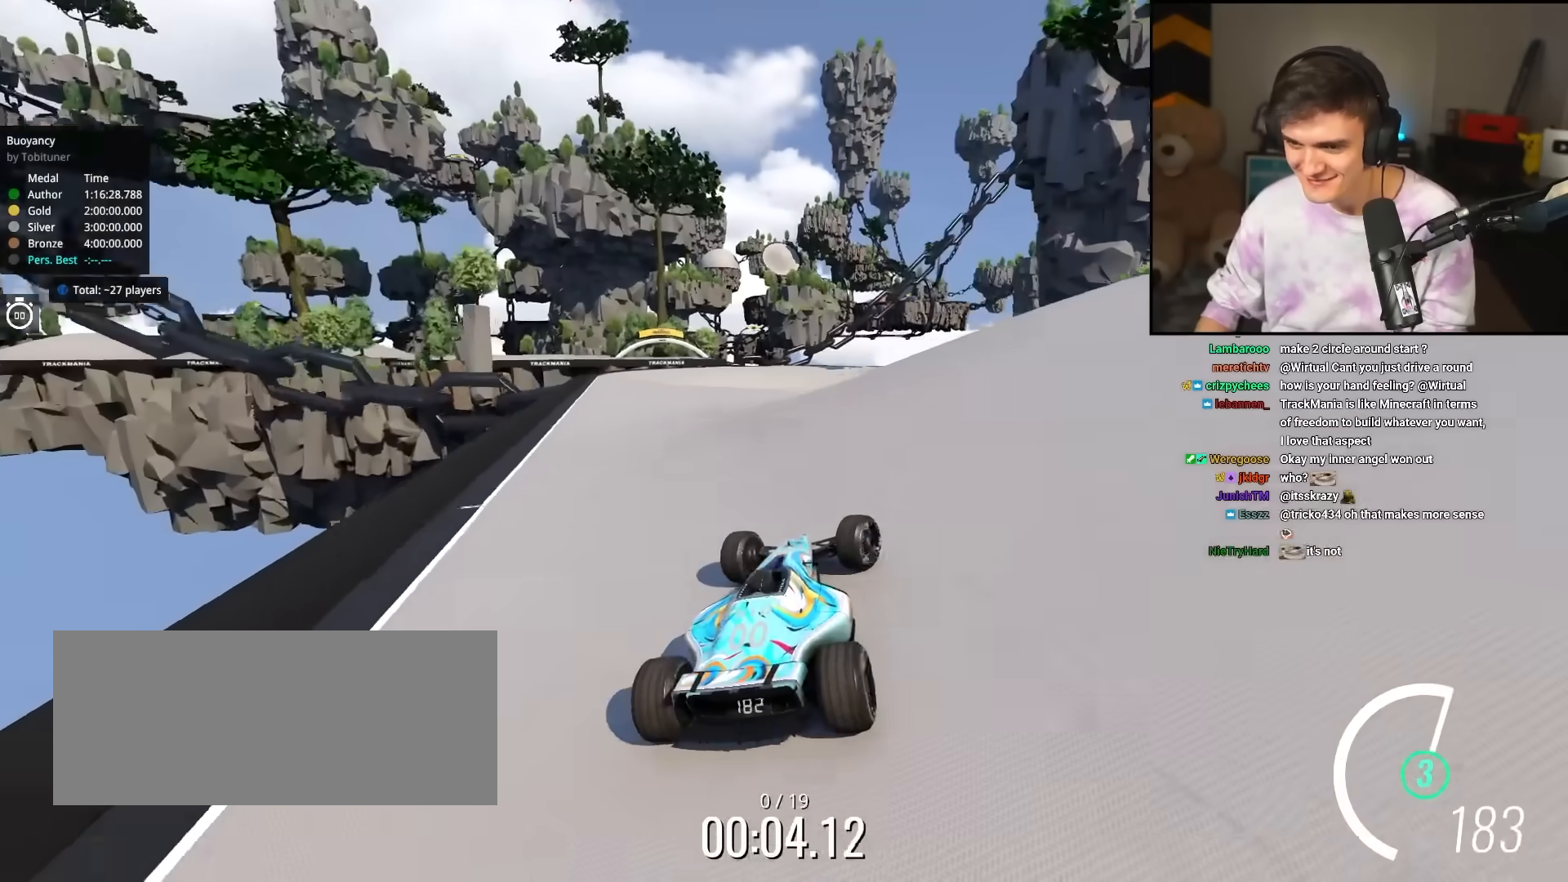
{"keys": [], "events": [[17, "right", "up"], [67, "left", "down"], [200, "left", "up"], [200, "up", "up"], [300, "up", "down"], [433, "up", "up"]]}
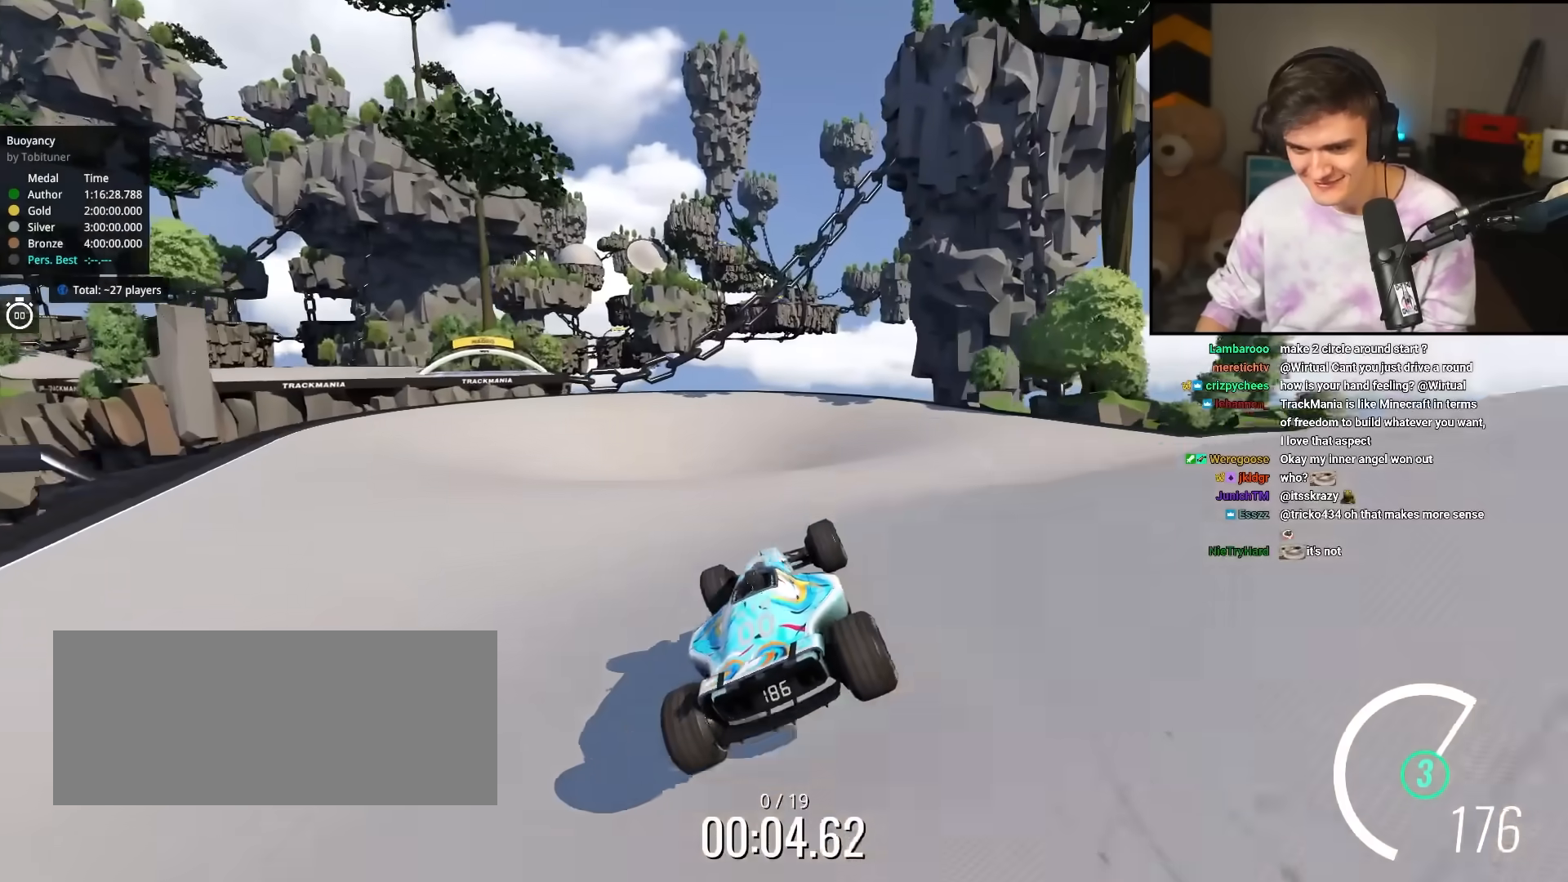
{"keys": ["left", "up"], "events": [[83, "up", "down"], [117, "left", "down"]]}
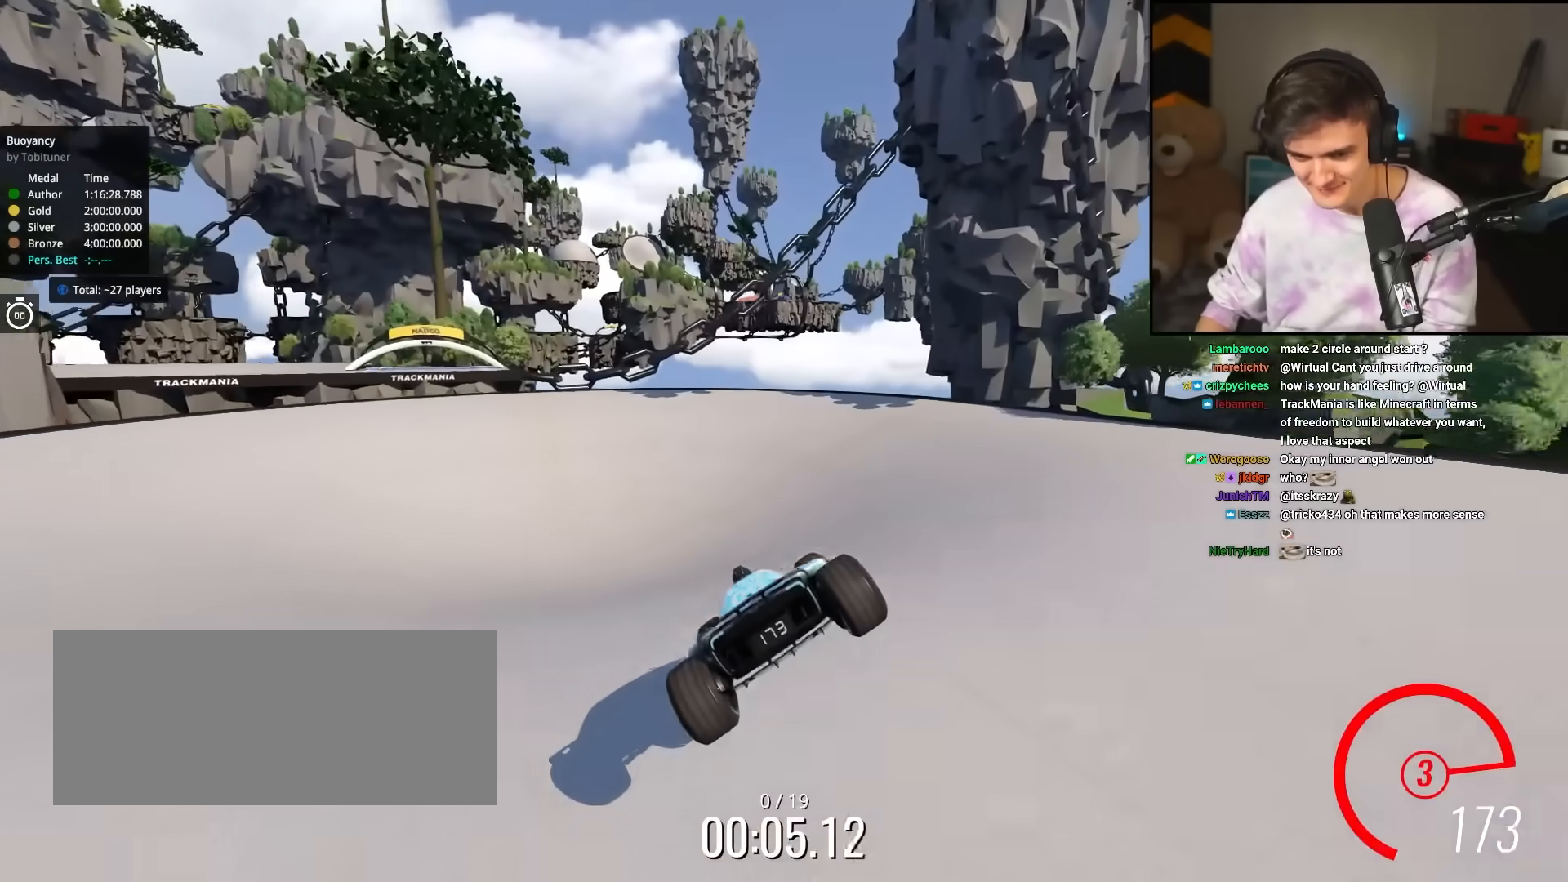
{"keys": ["left", "up"], "events": []}
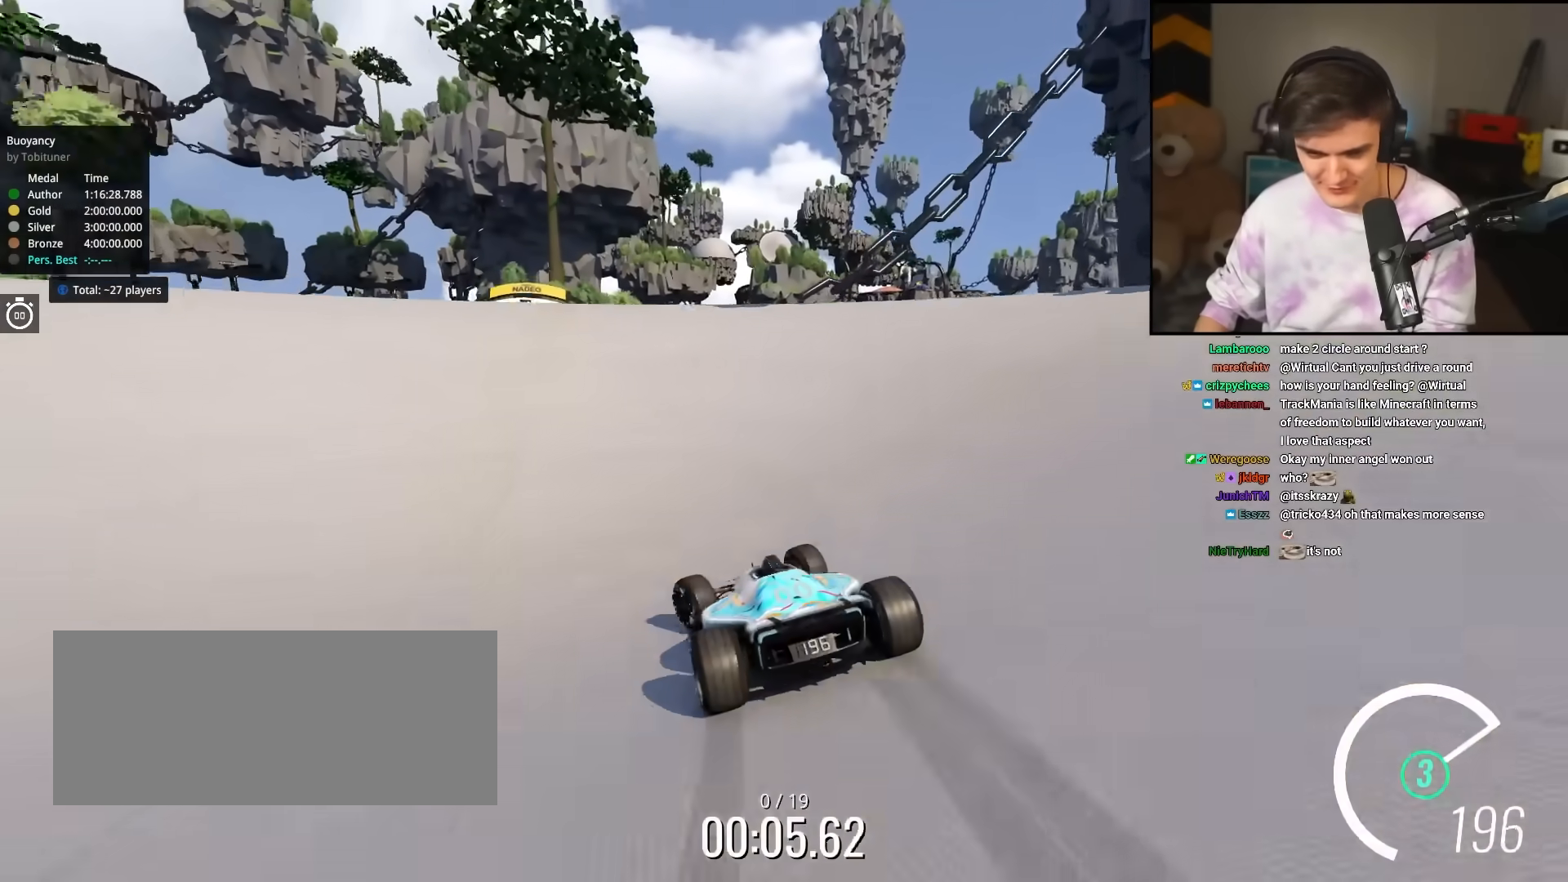
{"keys": ["left", "up"], "events": [[17, "left", "up"], [150, "right", "down"], [400, "right", "up"], [433, "left", "down"]]}
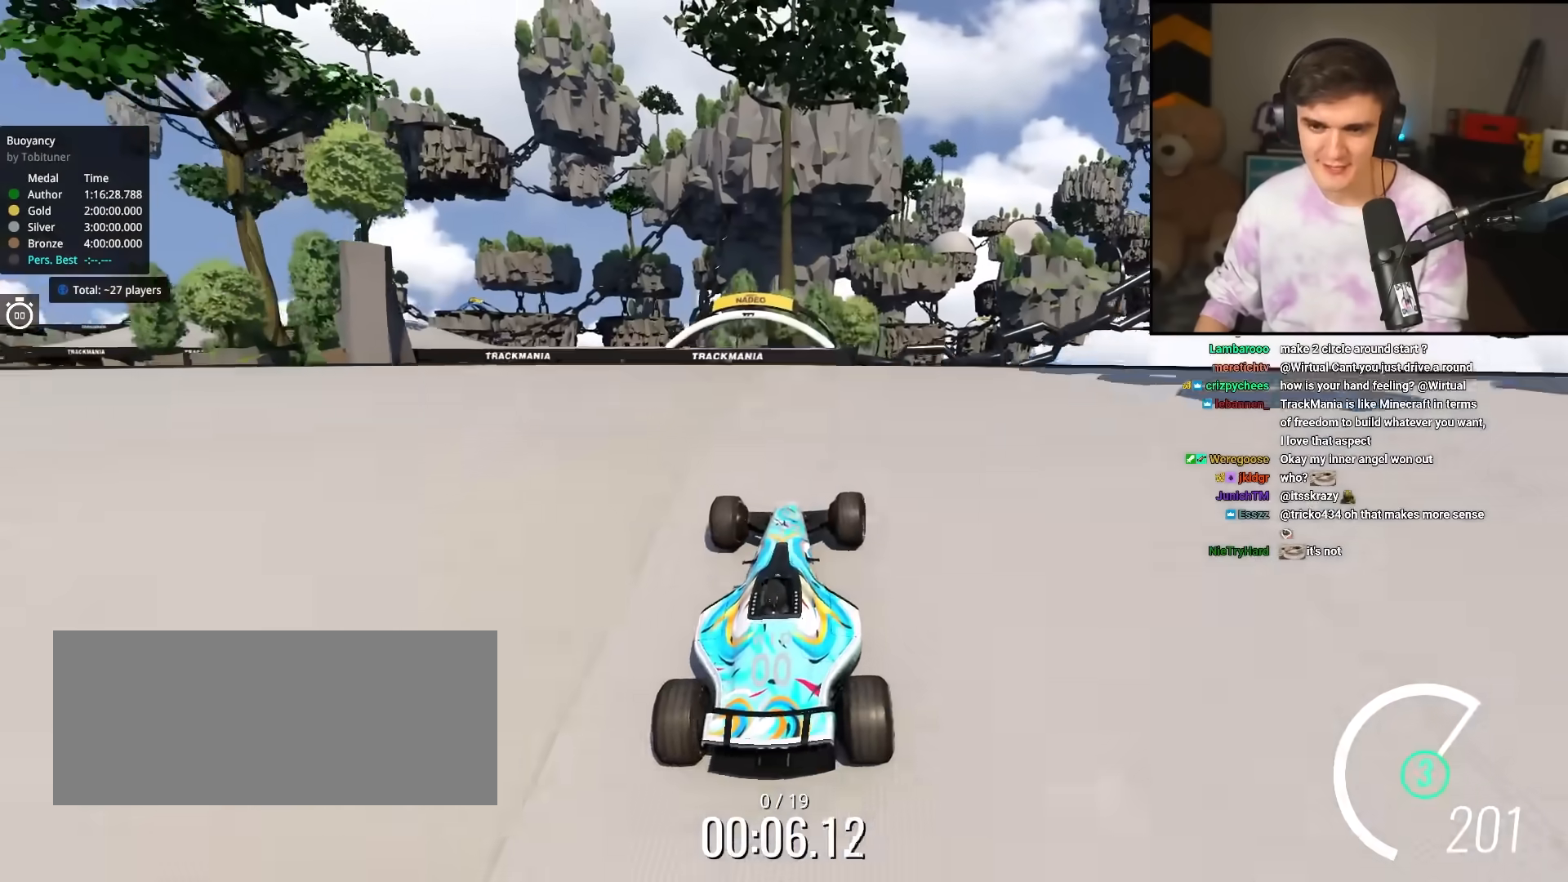
{"keys": ["left", "up"], "events": [[33, "left", "up"], [133, "left", "down"], [167, "brake", "down"], [267, "brake", "up"]]}
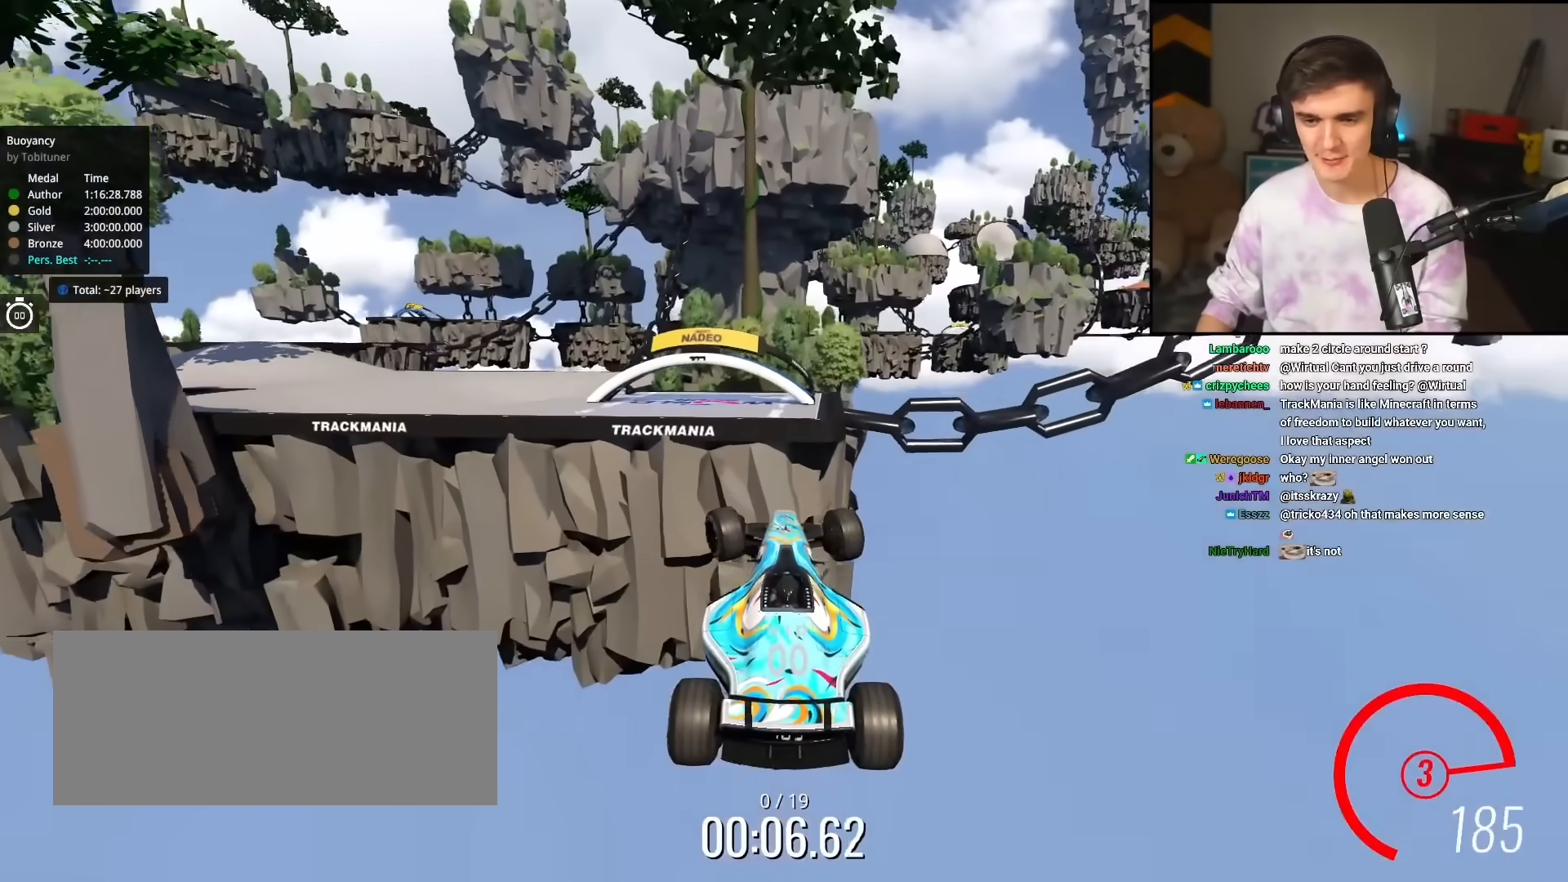
{"keys": ["left", "up"], "events": []}
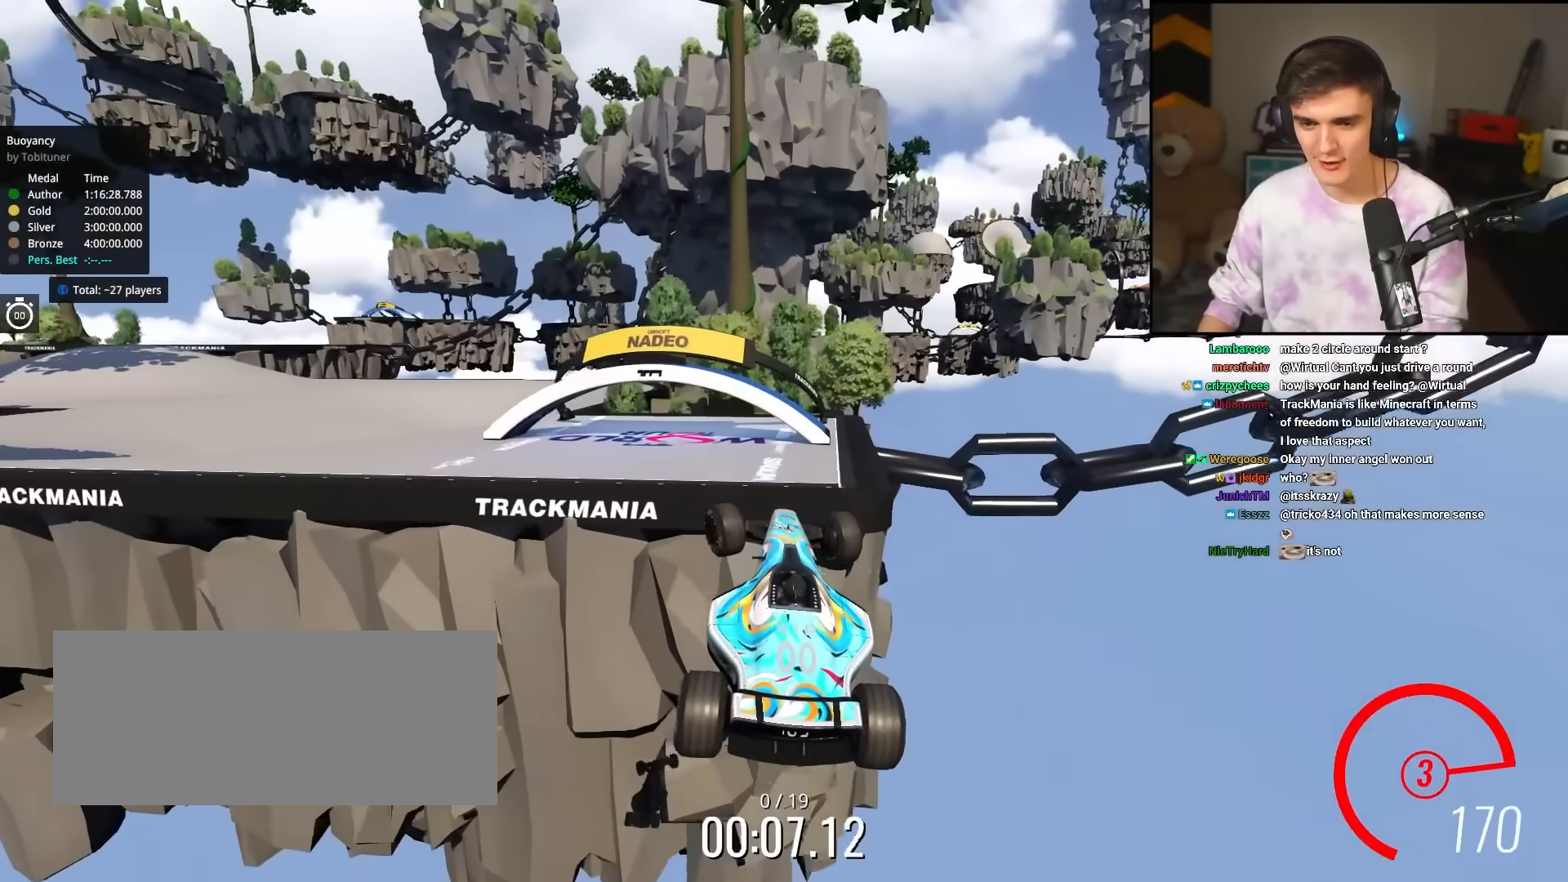
{"keys": ["left", "up"], "events": []}
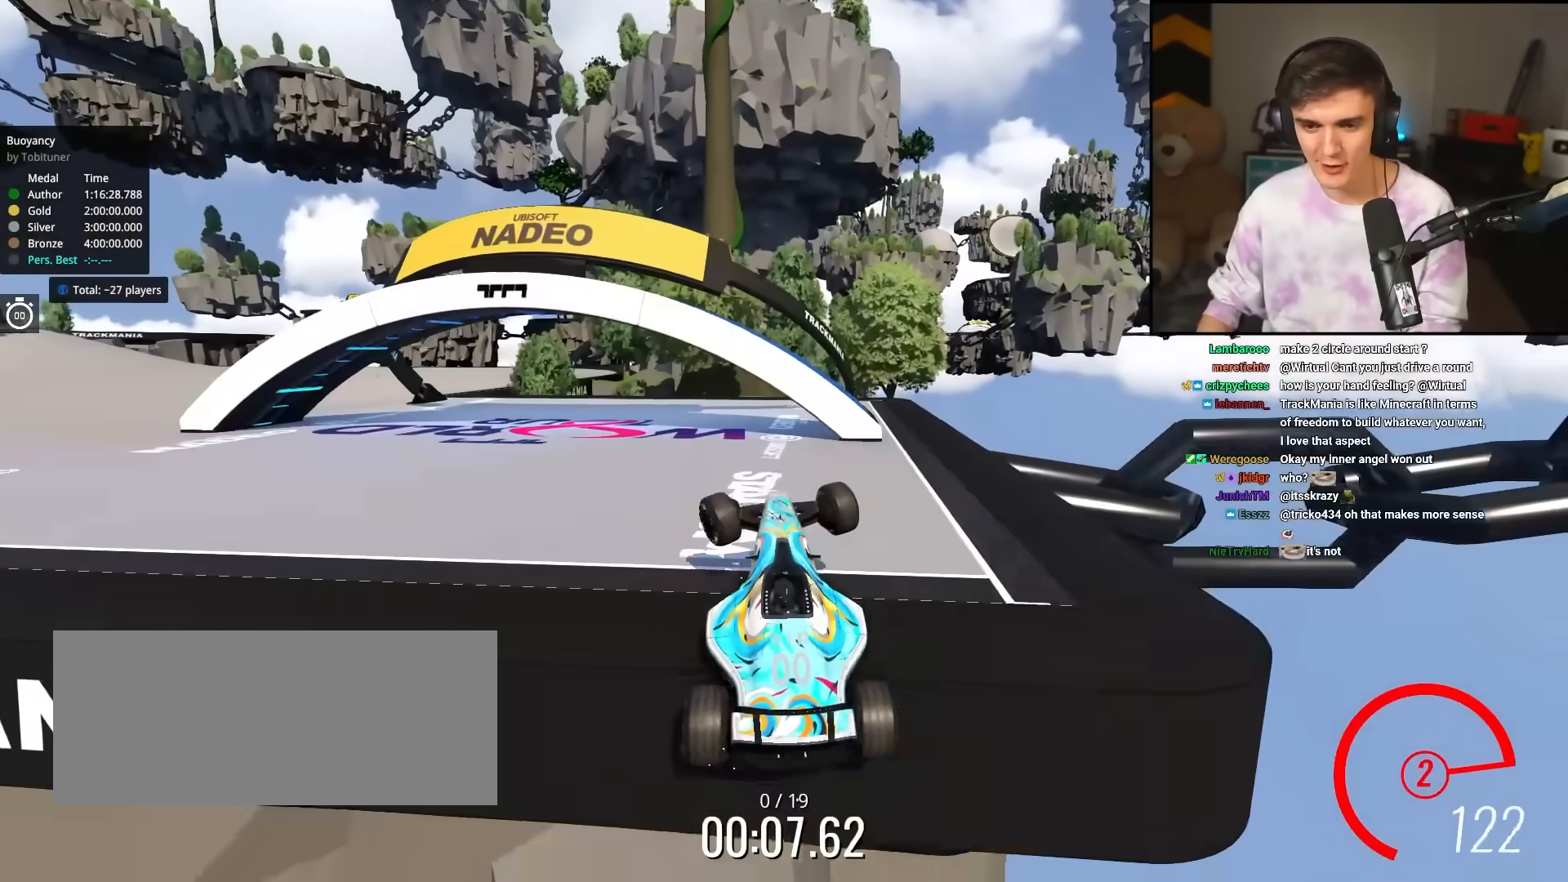
{"keys": ["left"], "events": [[33, "brake", "down"], [317, "up", "up"], [367, "brake", "up"]]}
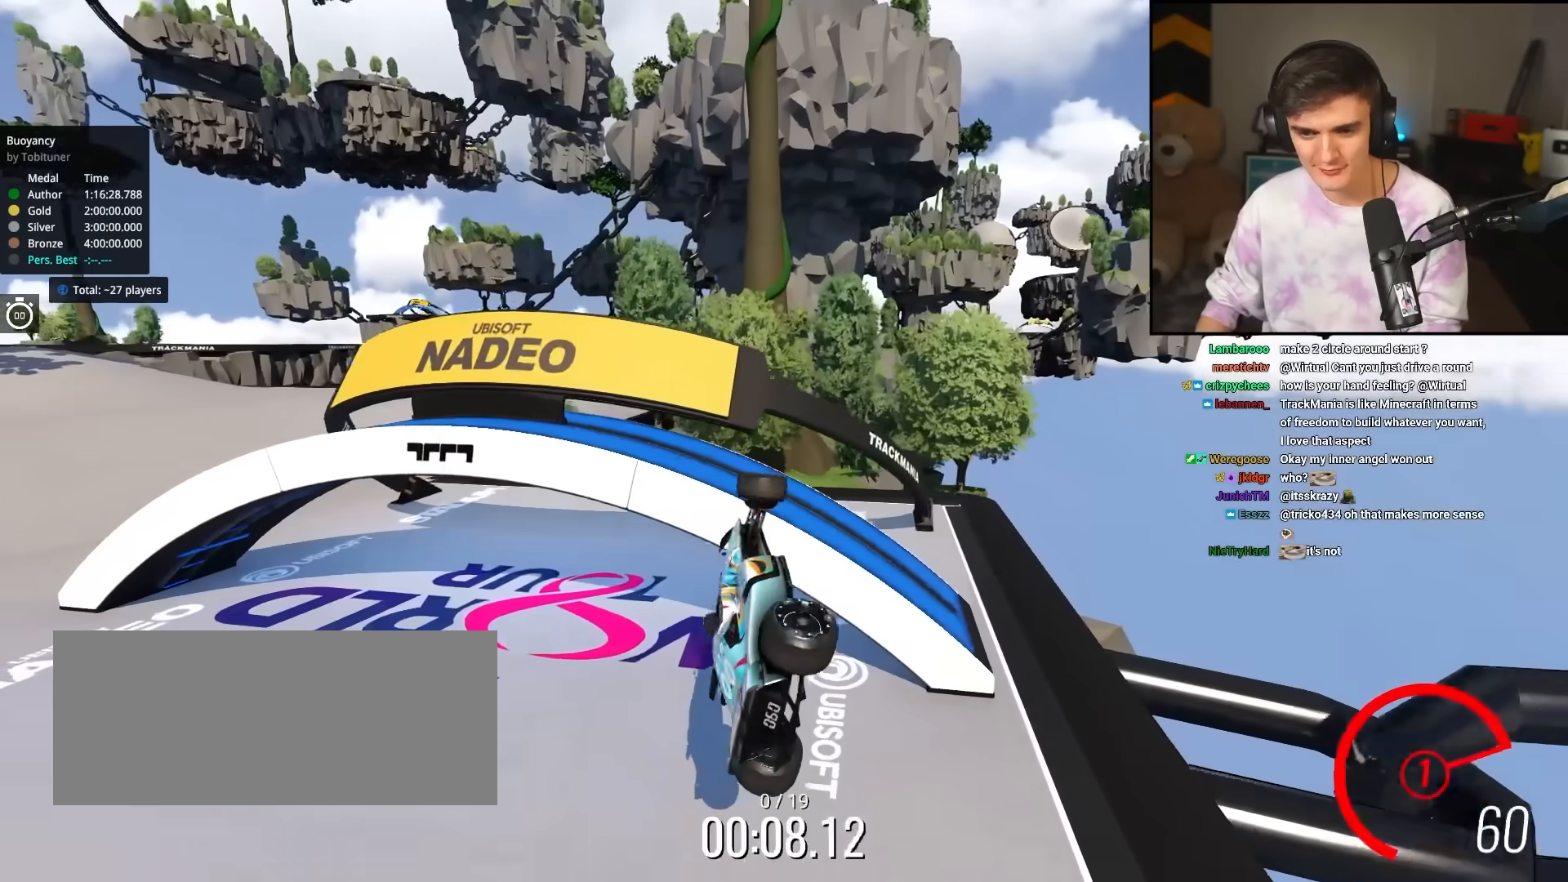
{"keys": ["down", "left", "up"], "events": [[233, "up", "down"], [367, "down", "down"]]}
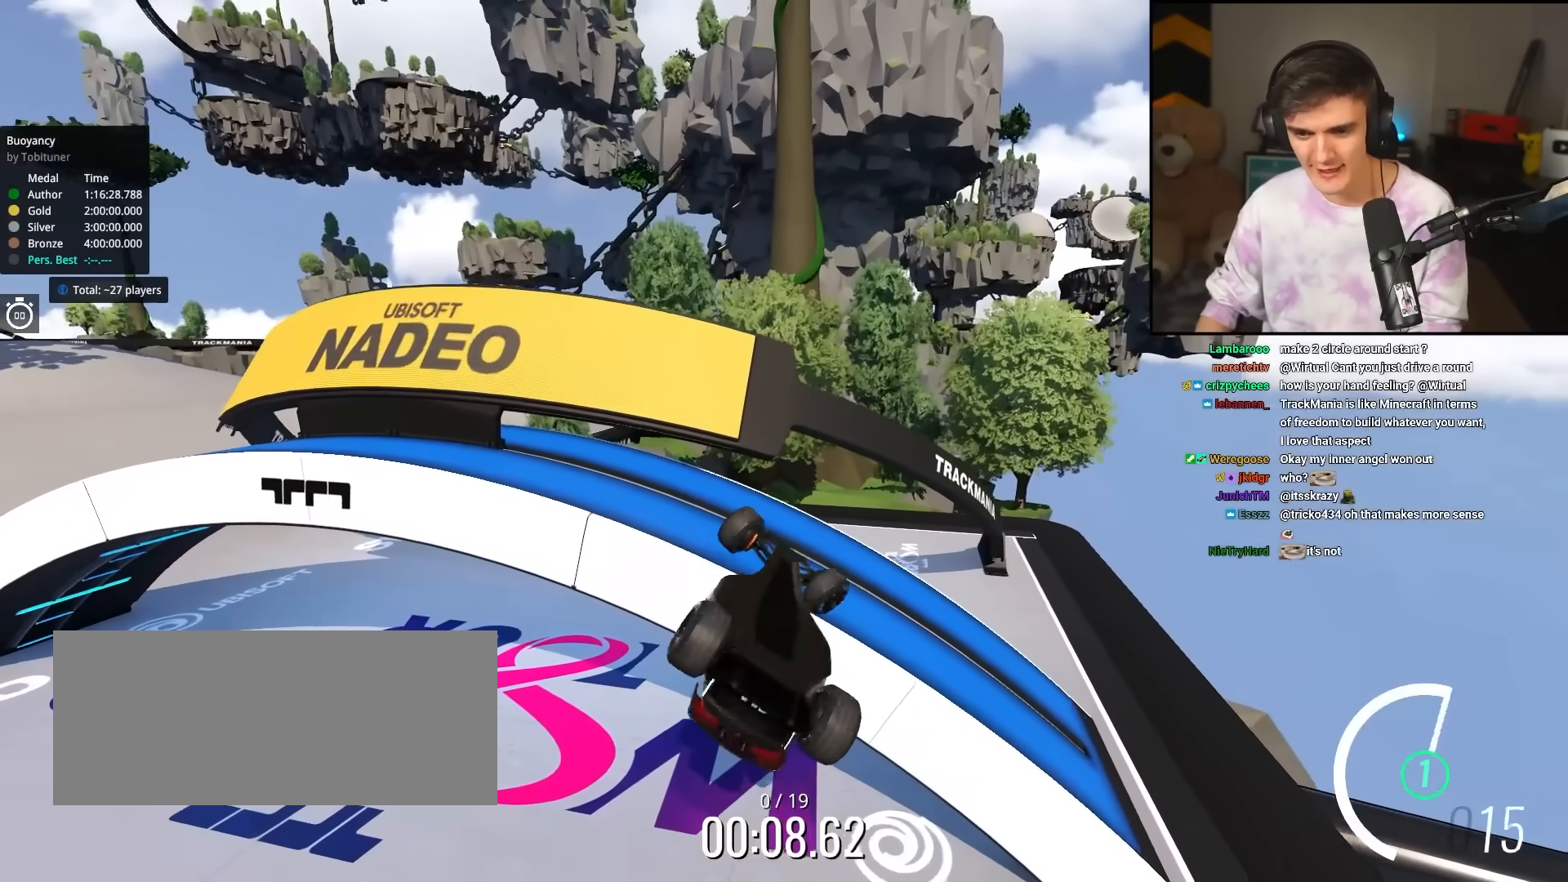
{"keys": ["left", "up"], "events": [[117, "down", "up"]]}
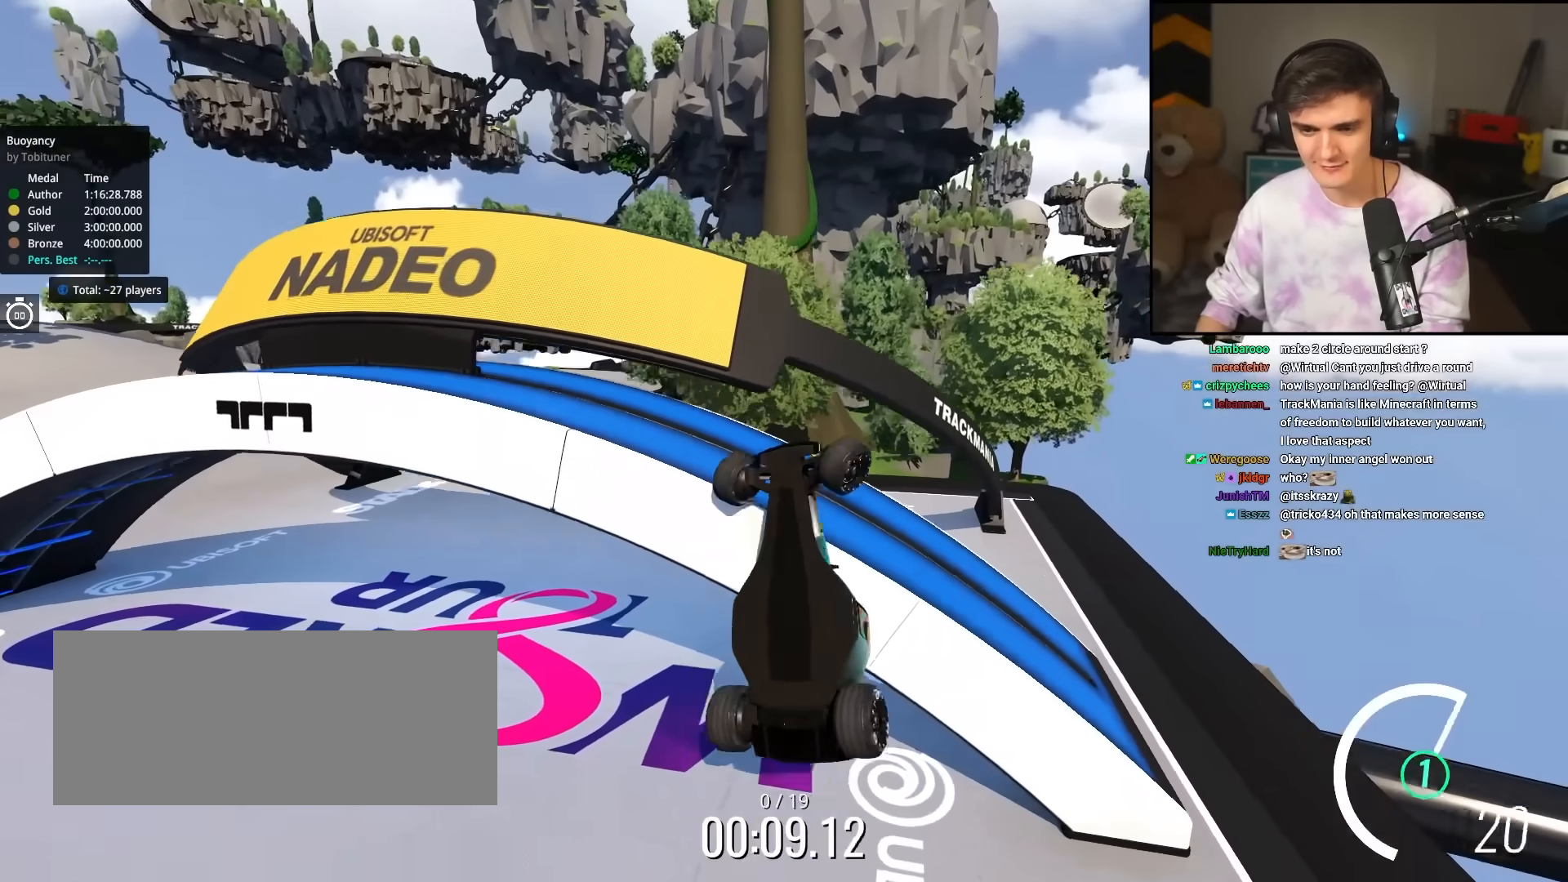
{"keys": [], "events": [[33, "left", "up"], [33, "up", "up"]]}
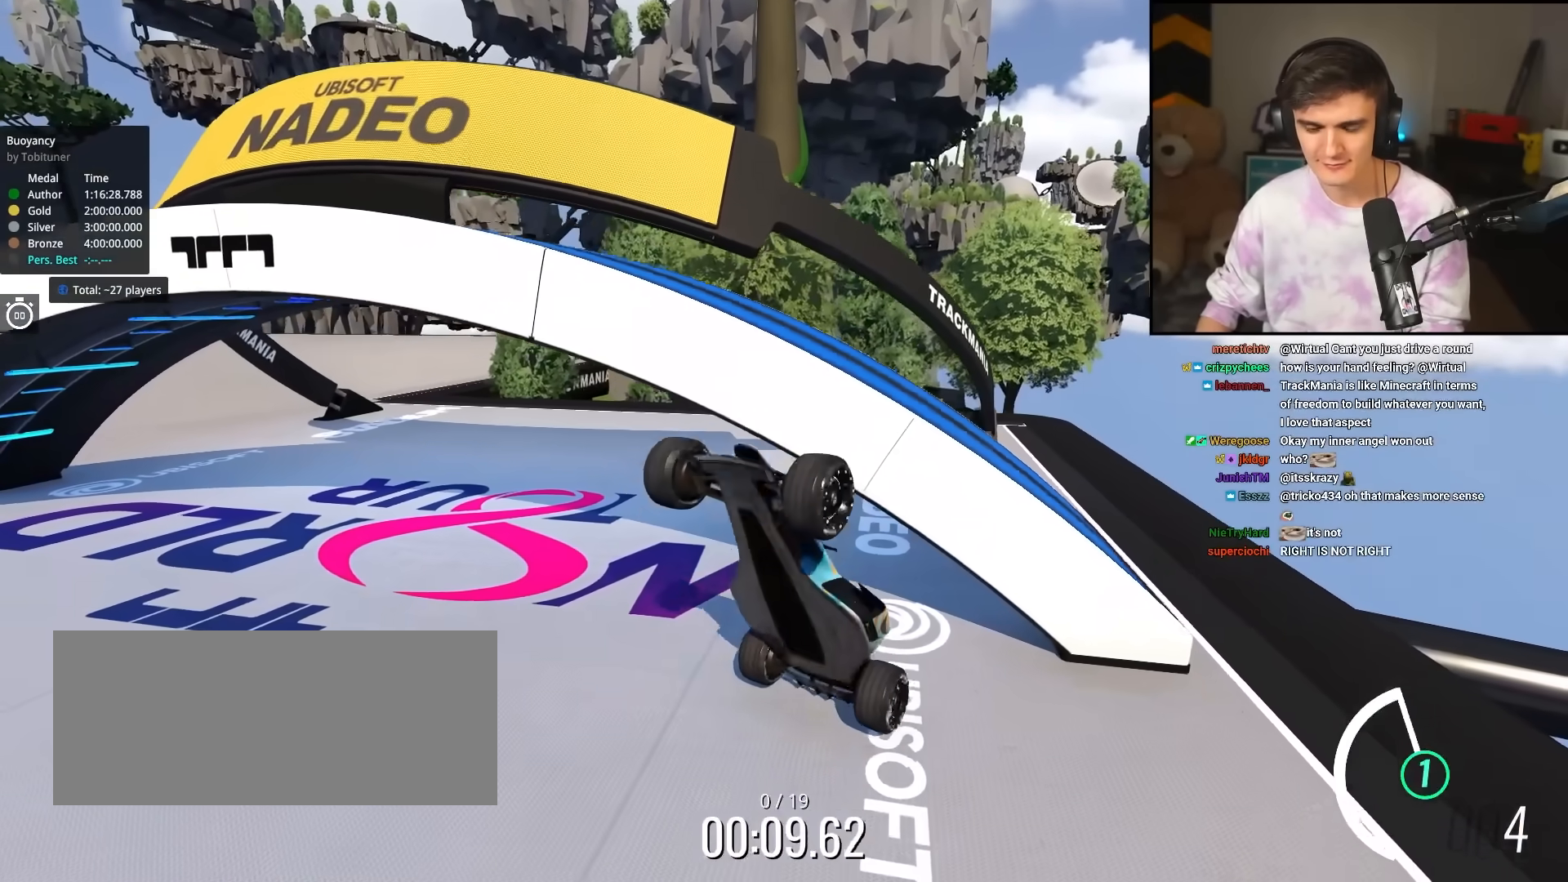
{"keys": ["down"], "events": [[100, "down", "down"]]}
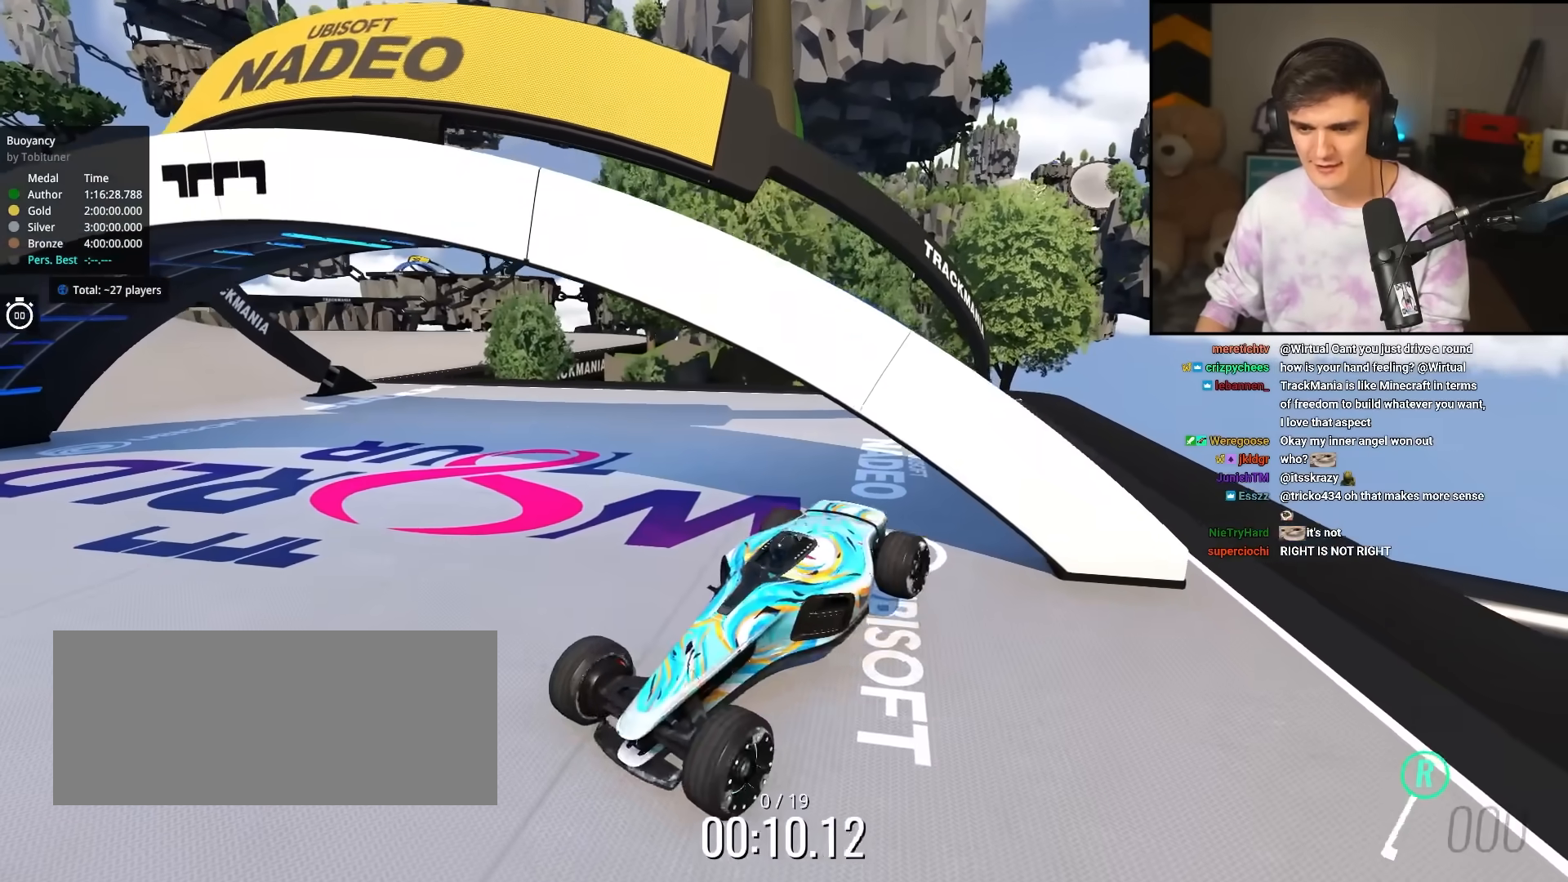
{"keys": ["down"], "events": []}
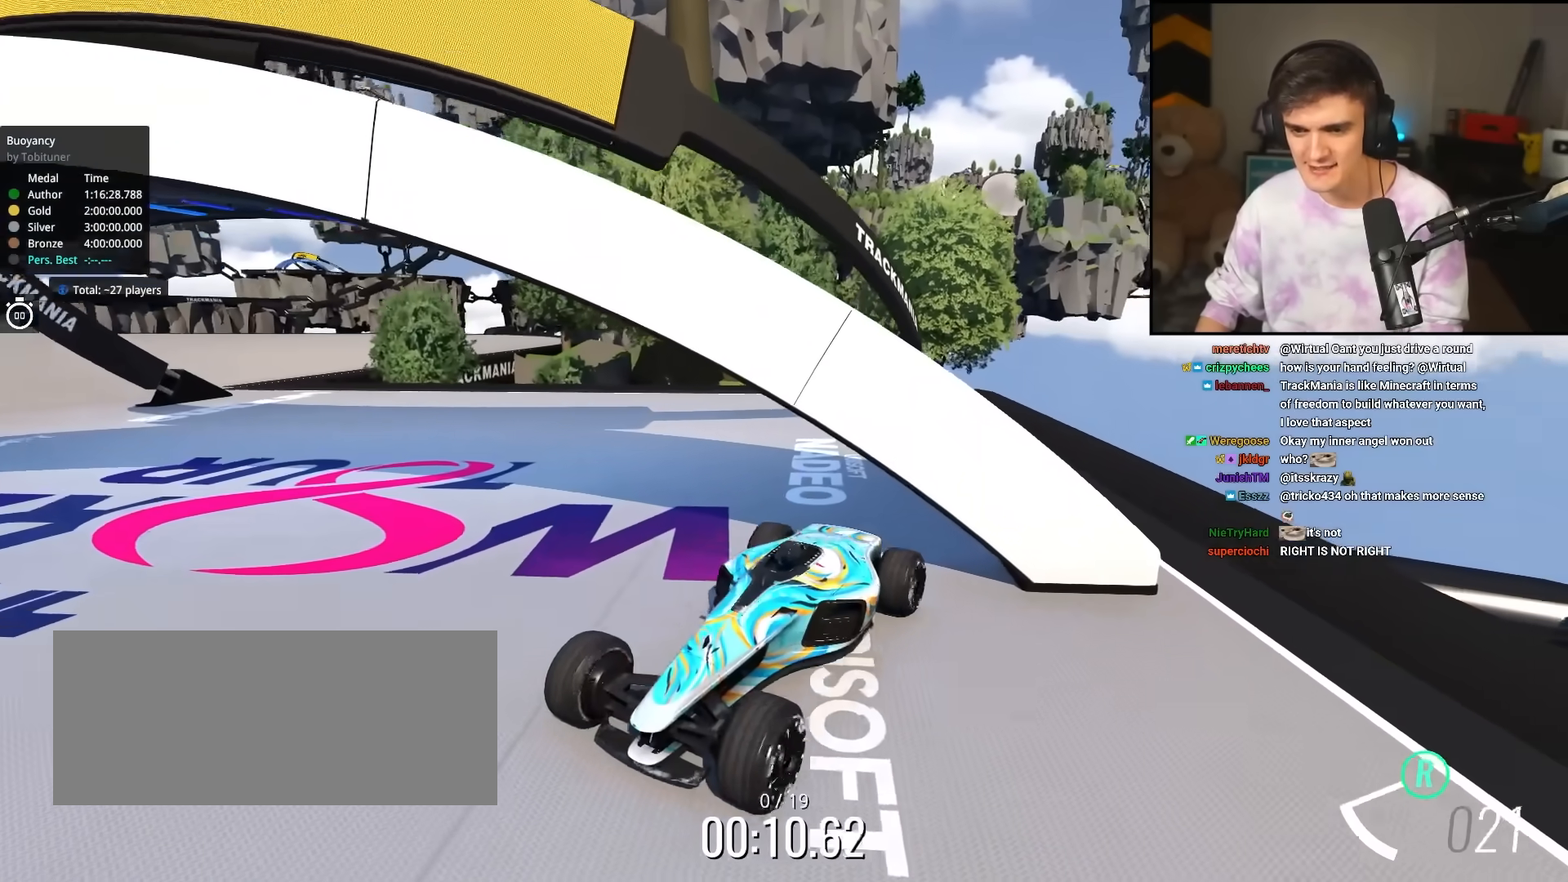
{"keys": [], "events": [[167, "down", "up"]]}
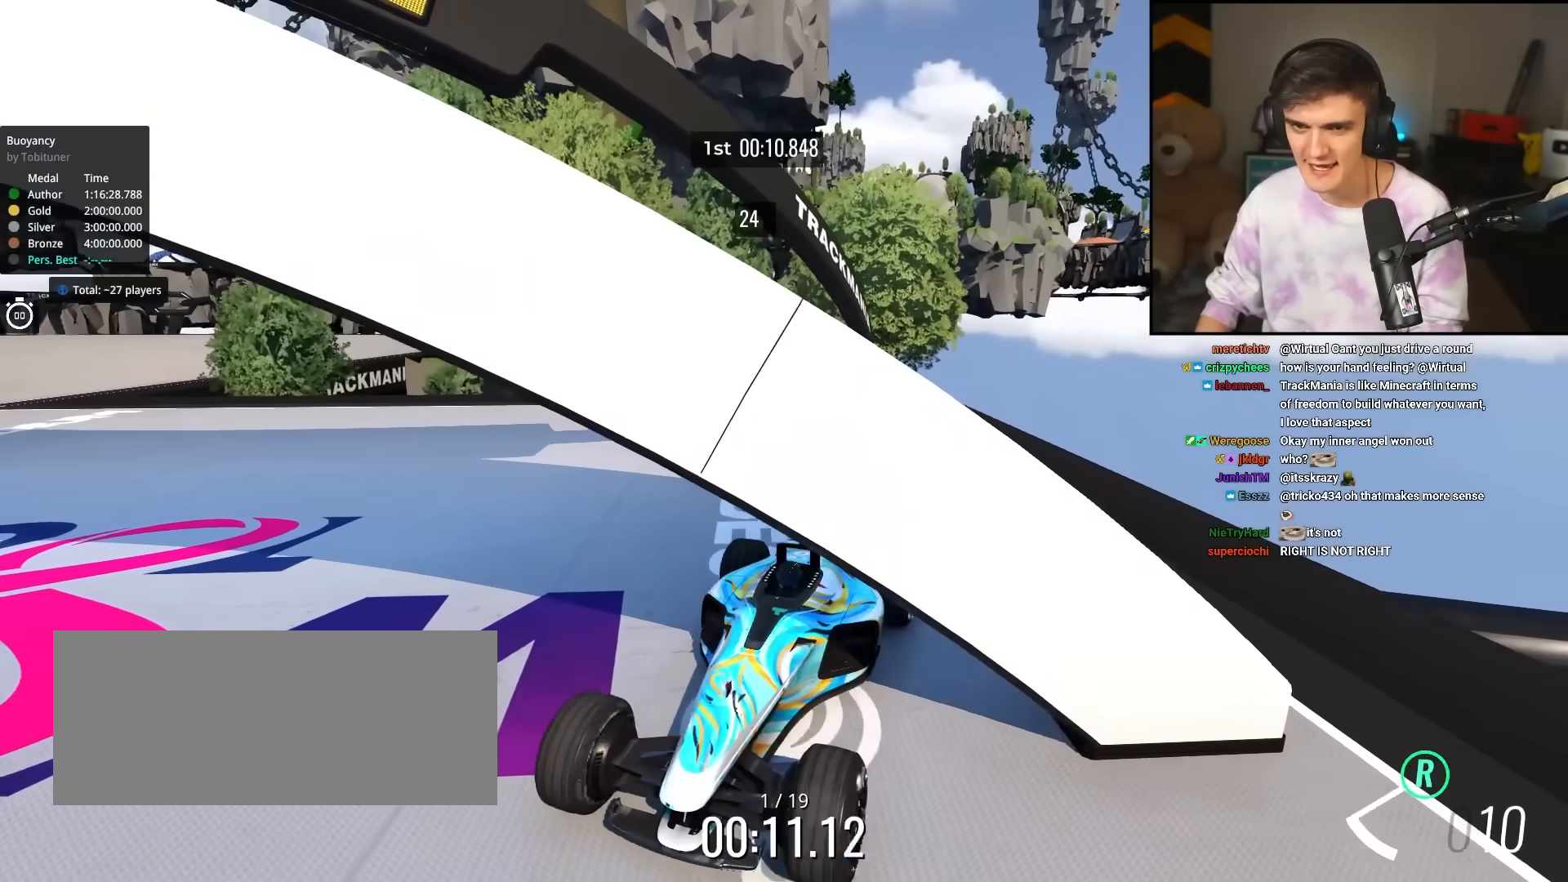
{"keys": [], "events": []}
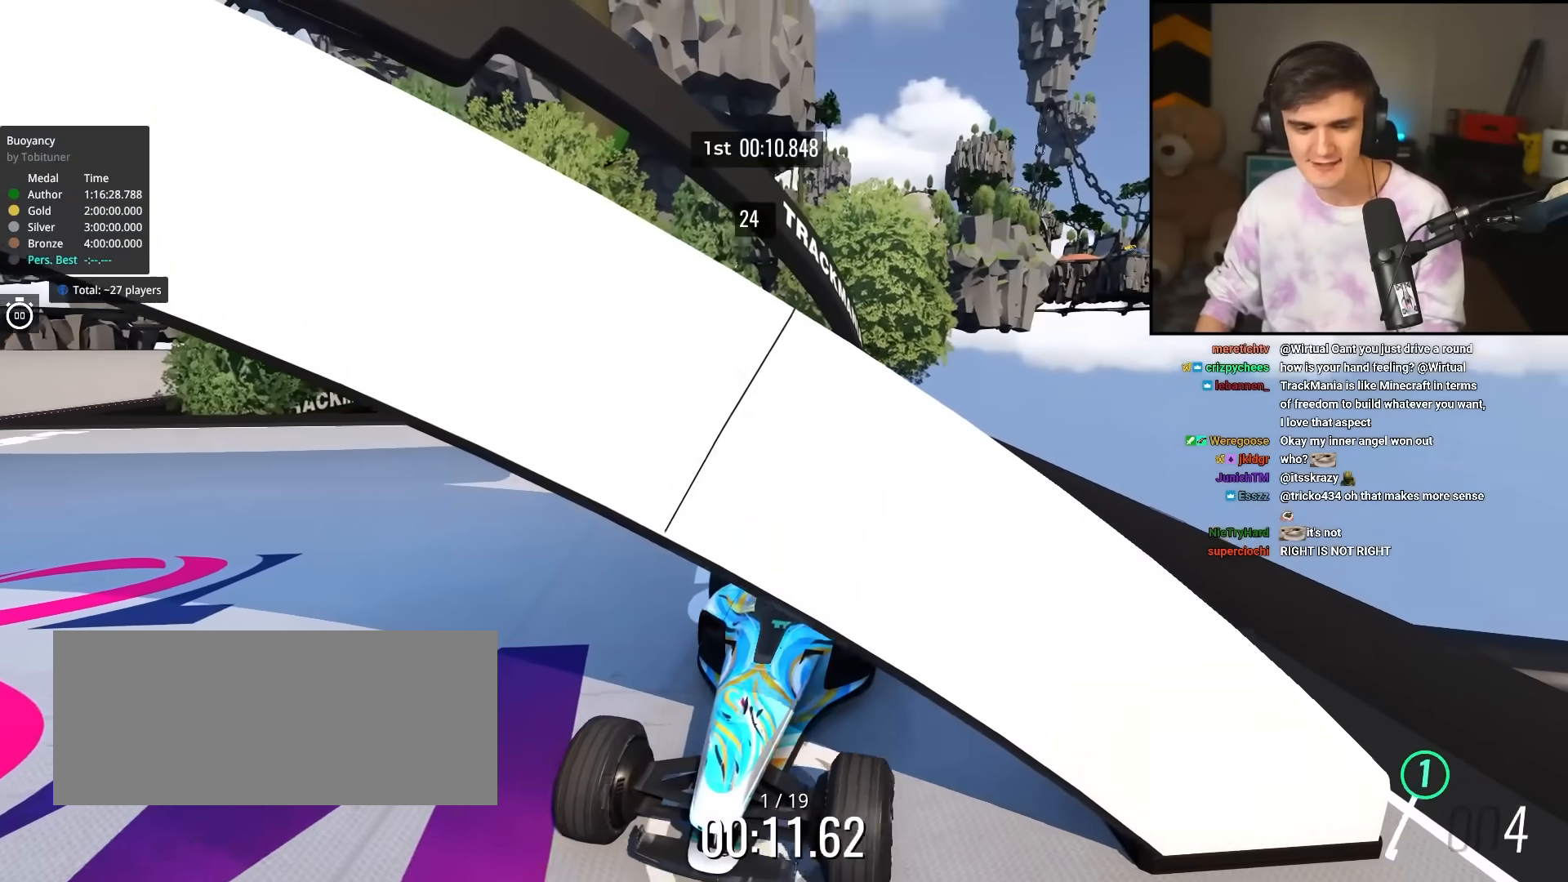
{"keys": [], "events": []}
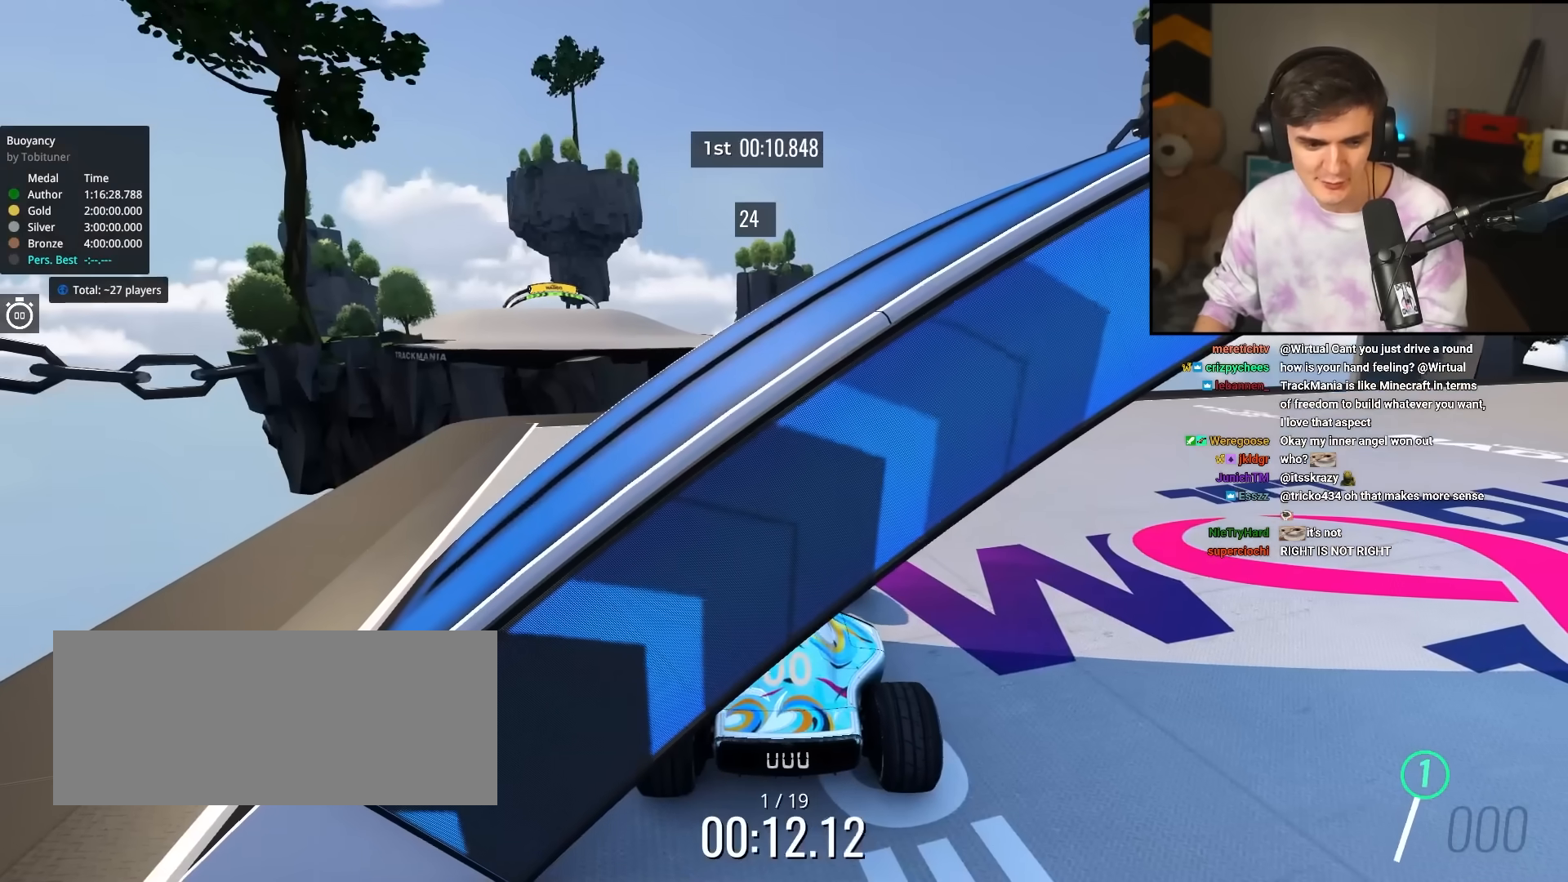
{"keys": ["up"], "events": [[317, "up", "down"]]}
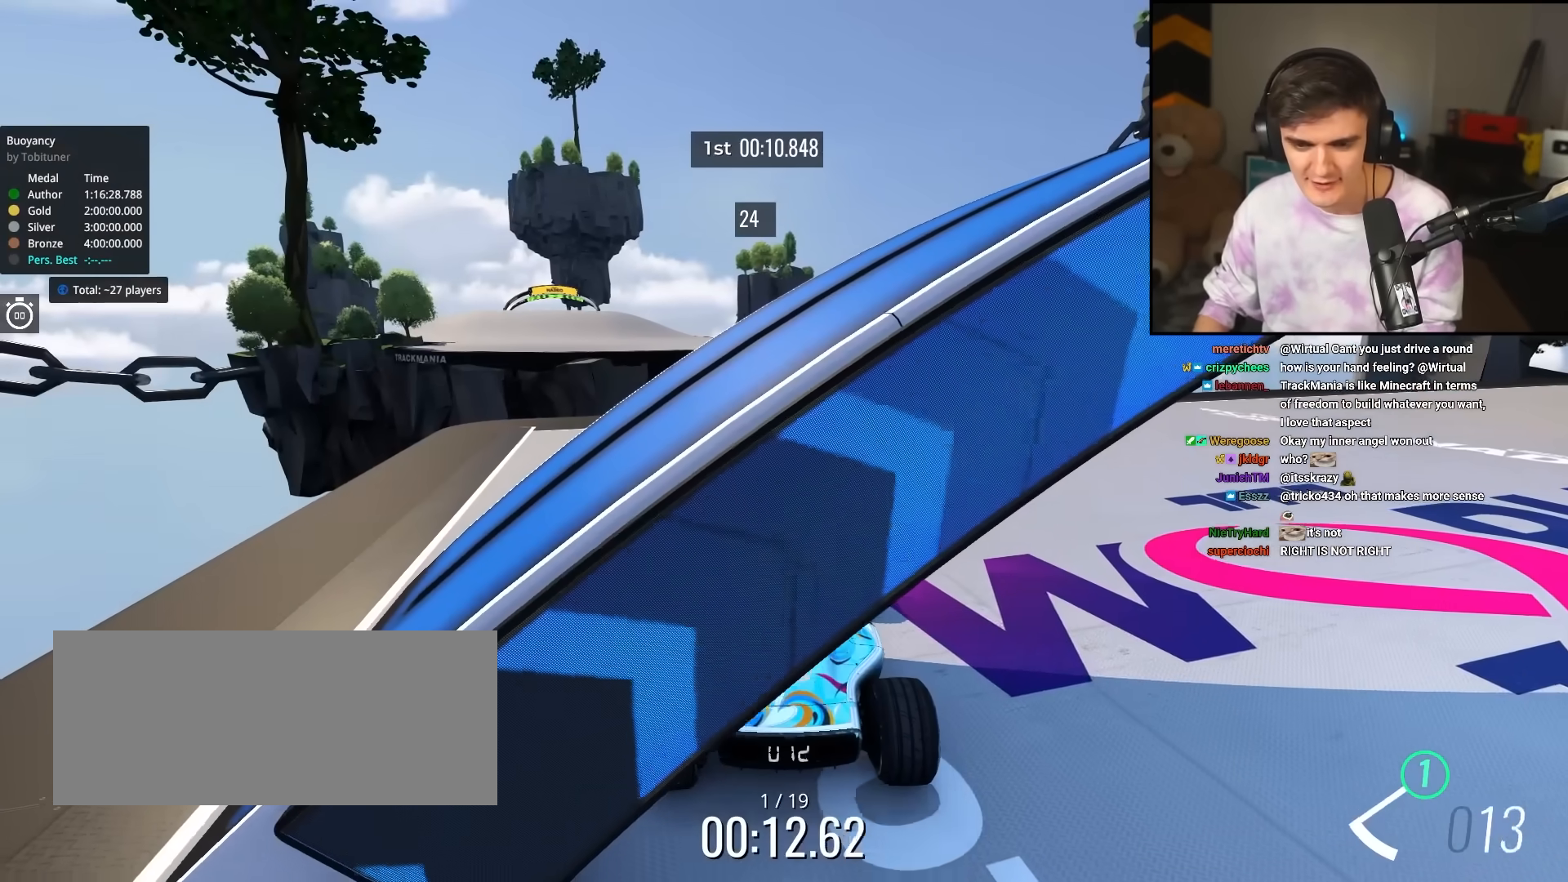
{"keys": ["right", "up"], "events": [[467, "right", "down"]]}
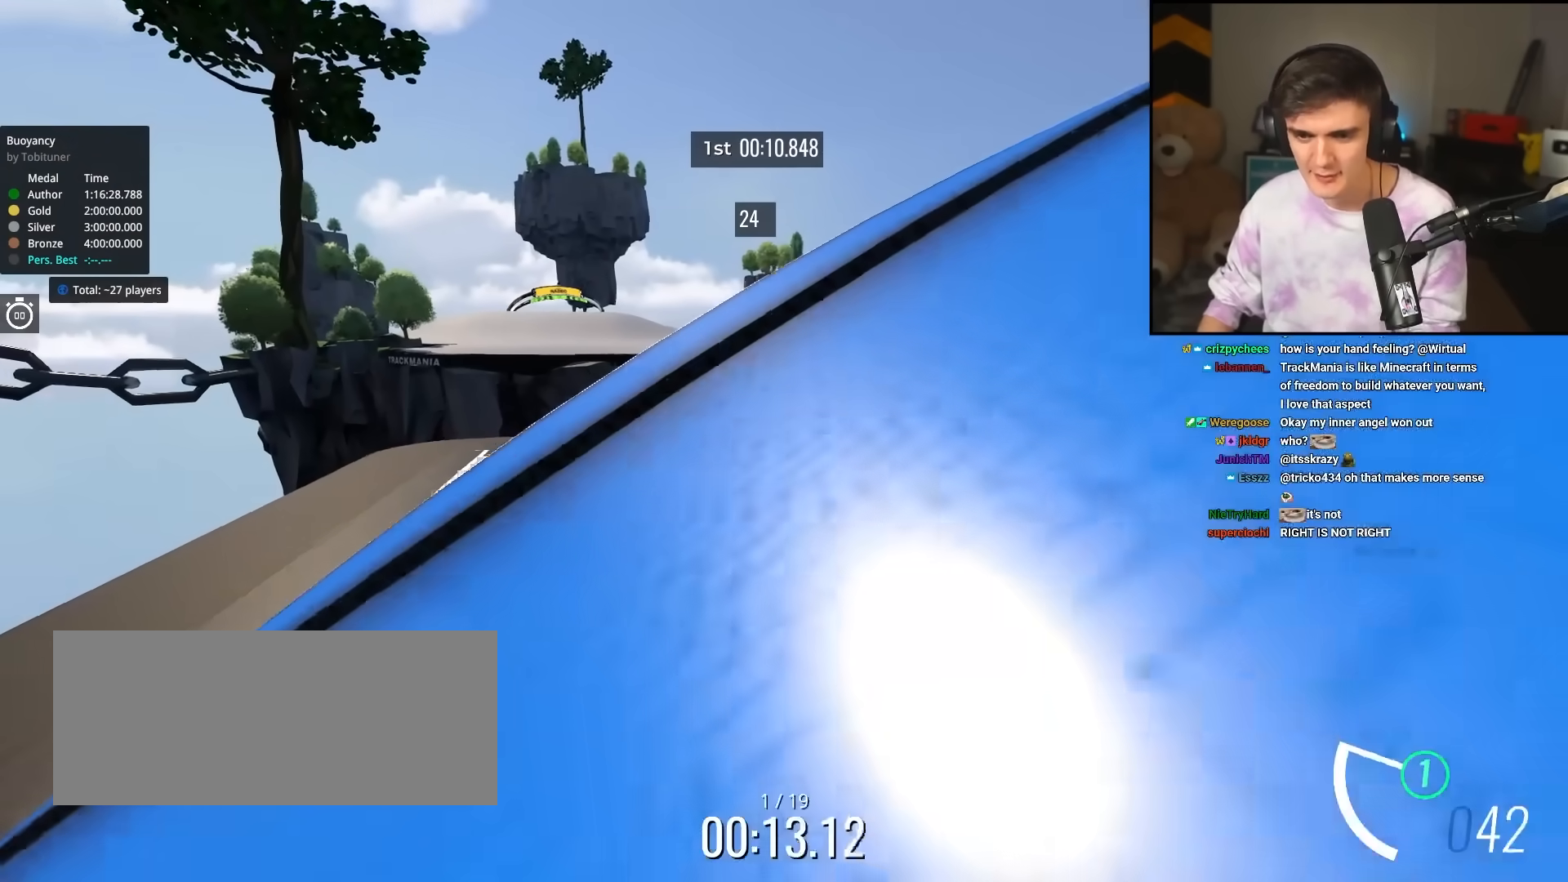
{"keys": ["right", "up"], "events": []}
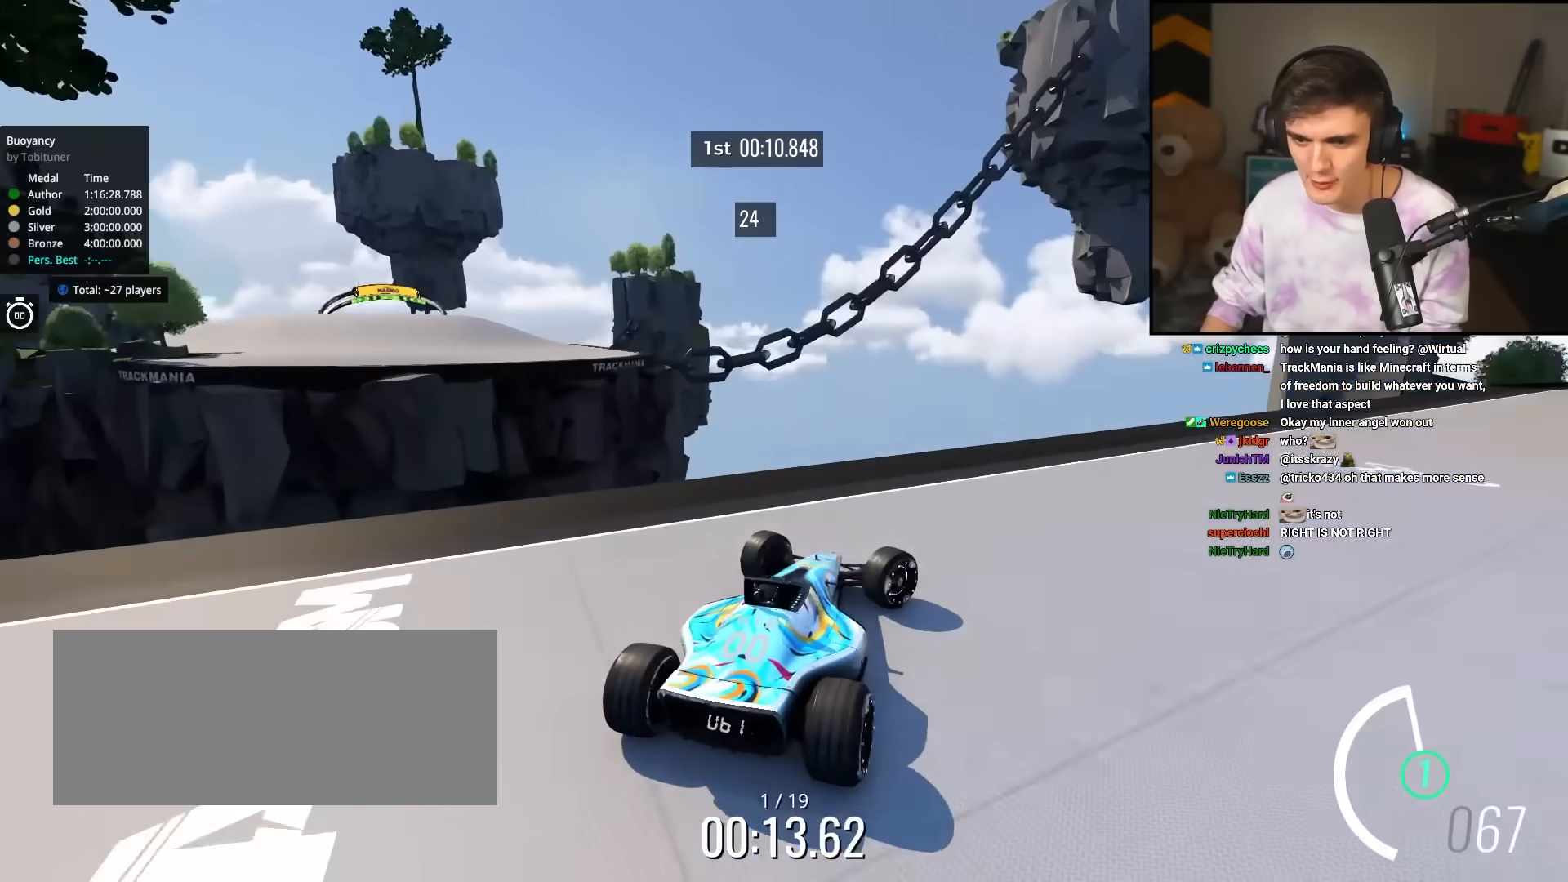
{"keys": ["up"], "events": [[267, "right", "up"]]}
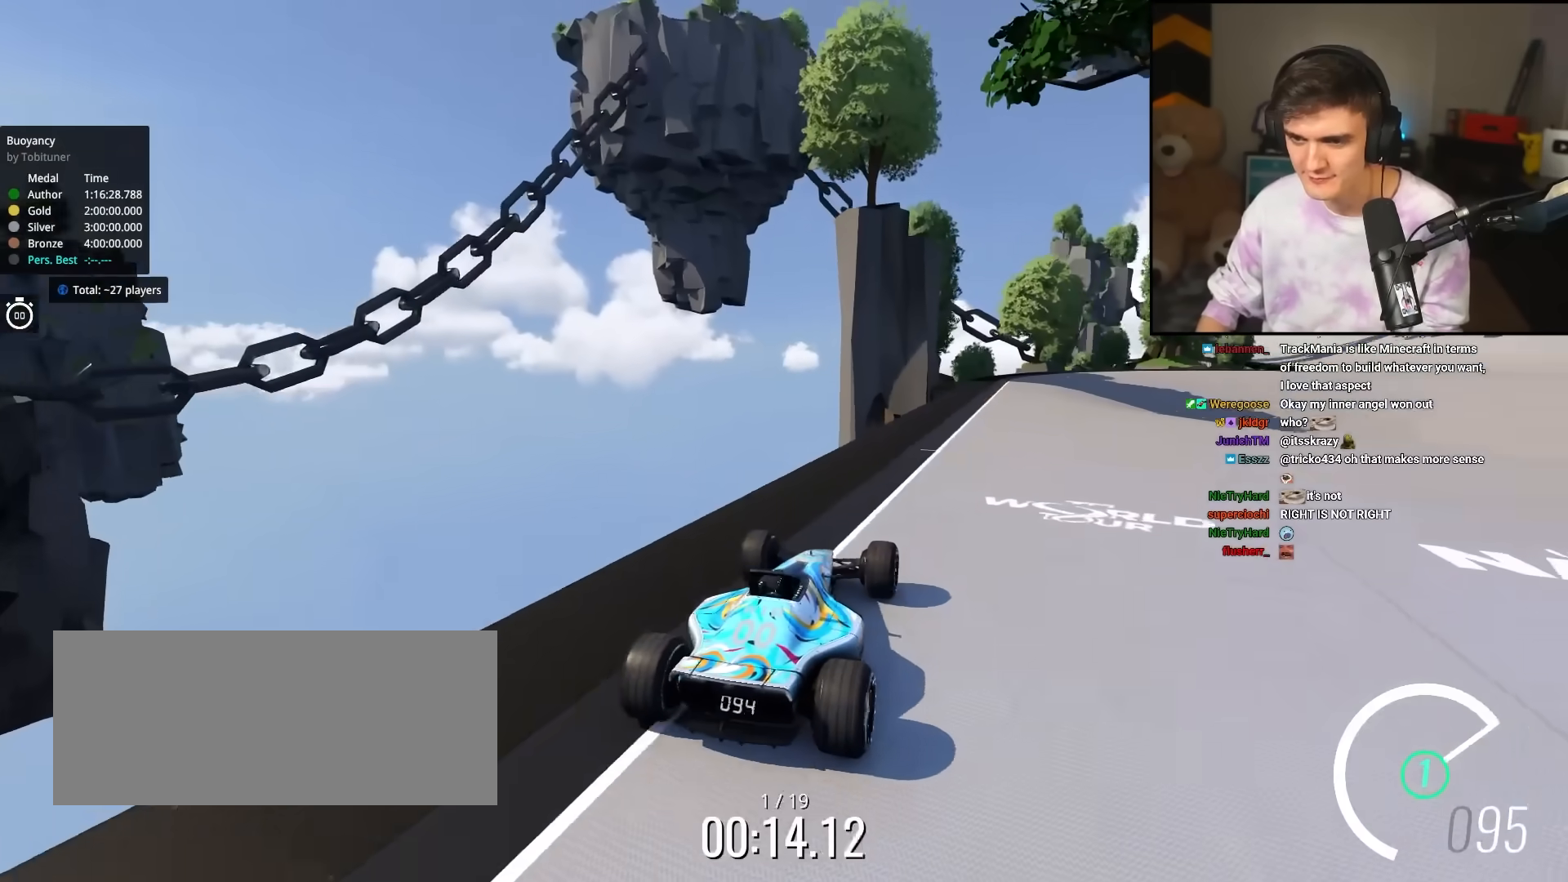
{"keys": ["up"], "events": [[100, "right", "down"], [183, "right", "up"]]}
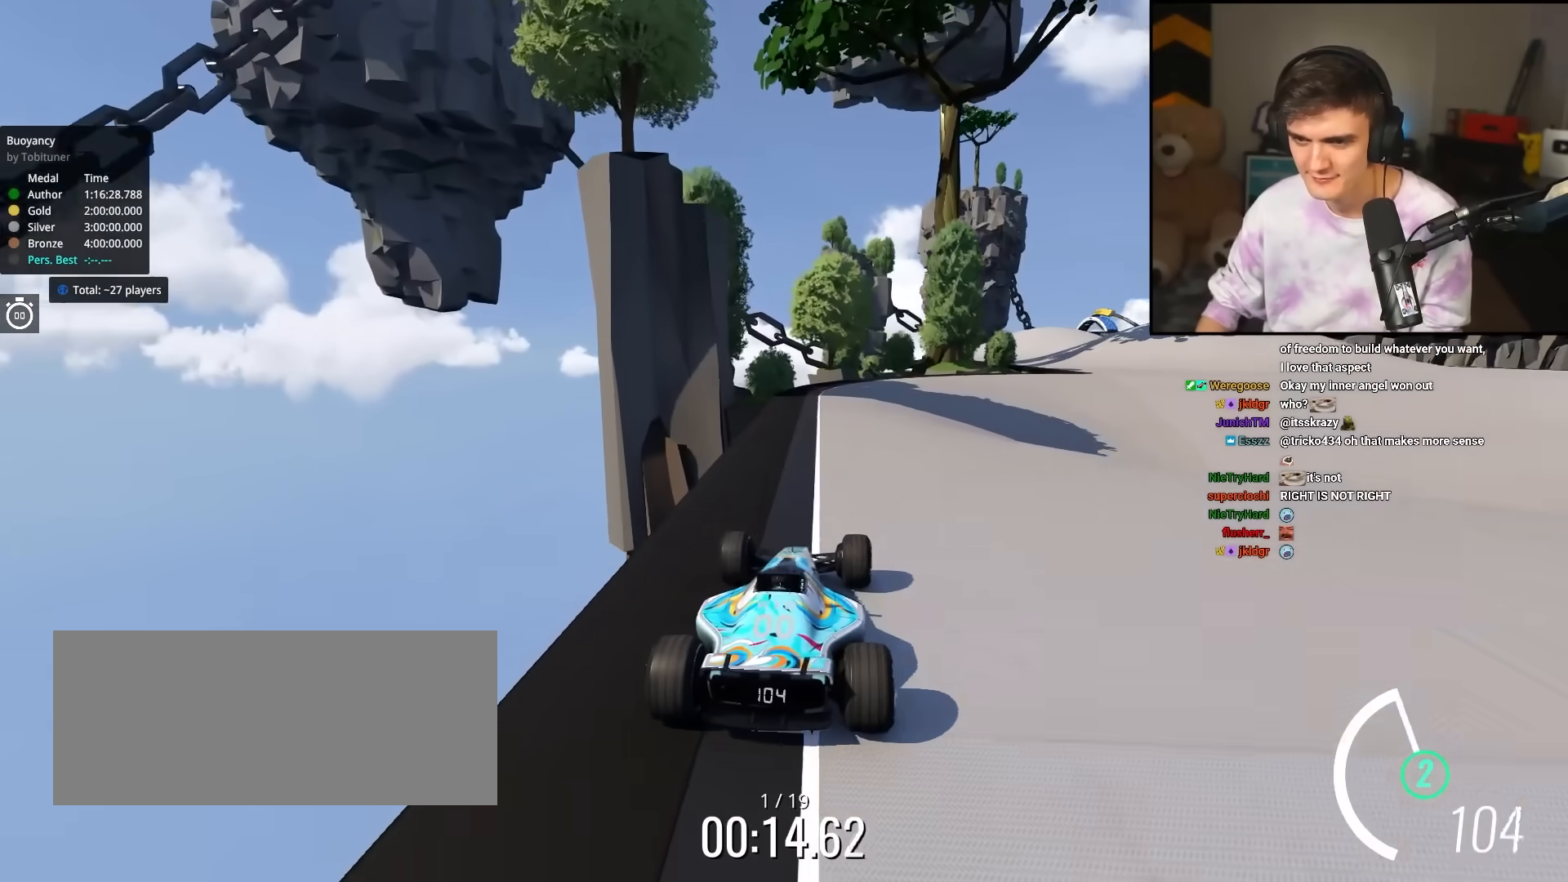
{"keys": ["up"], "events": [[167, "right", "down"], [250, "right", "up"]]}
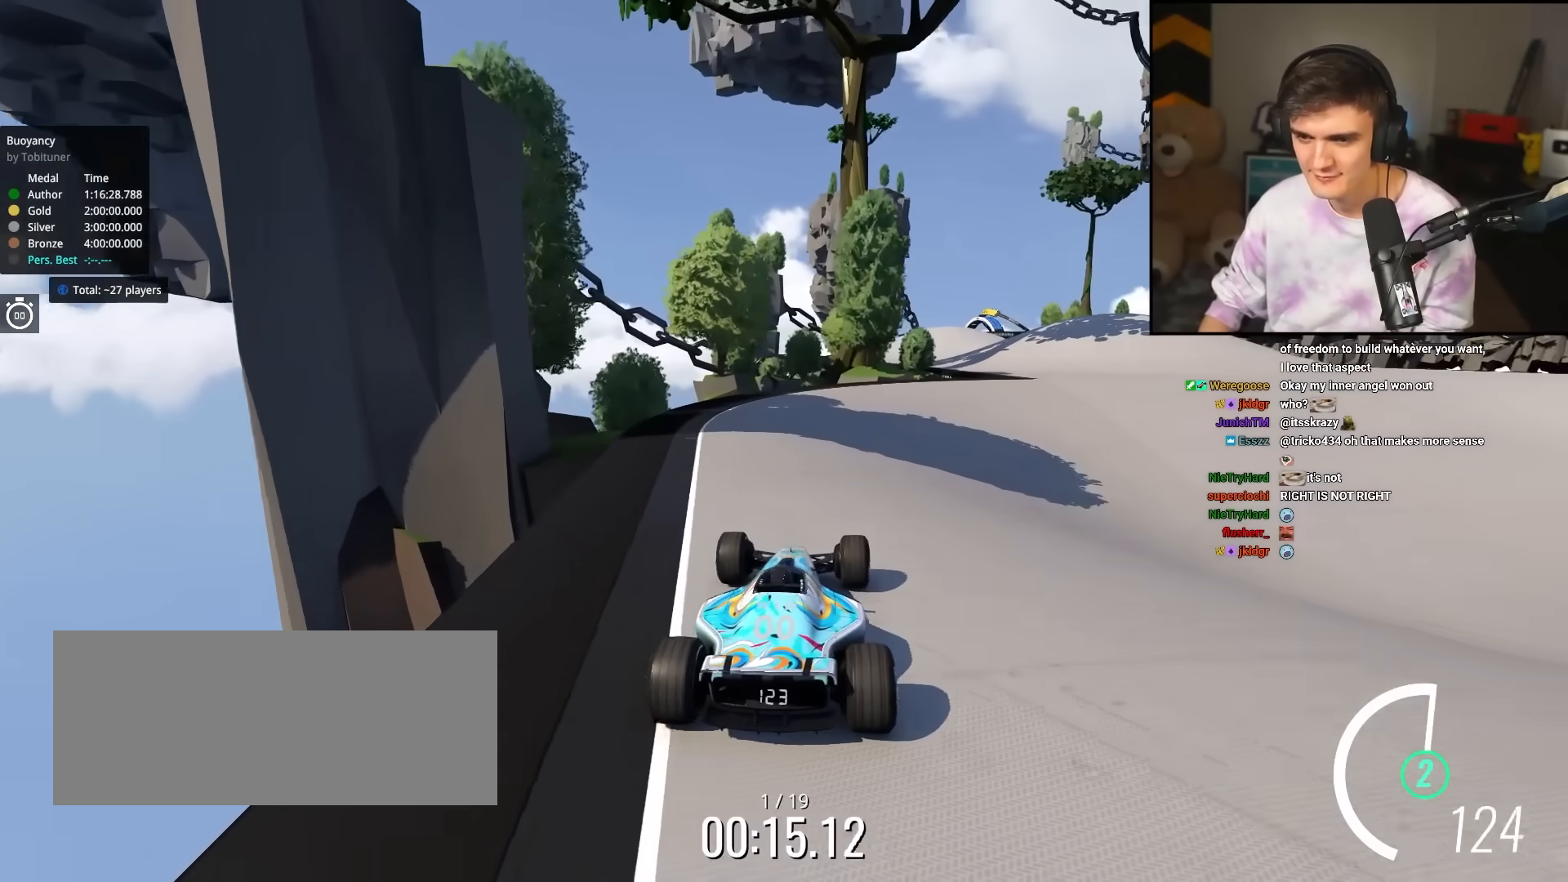
{"keys": ["right", "up"], "events": [[217, "right", "down"], [450, "right", "up"], [500, "right", "down"]]}
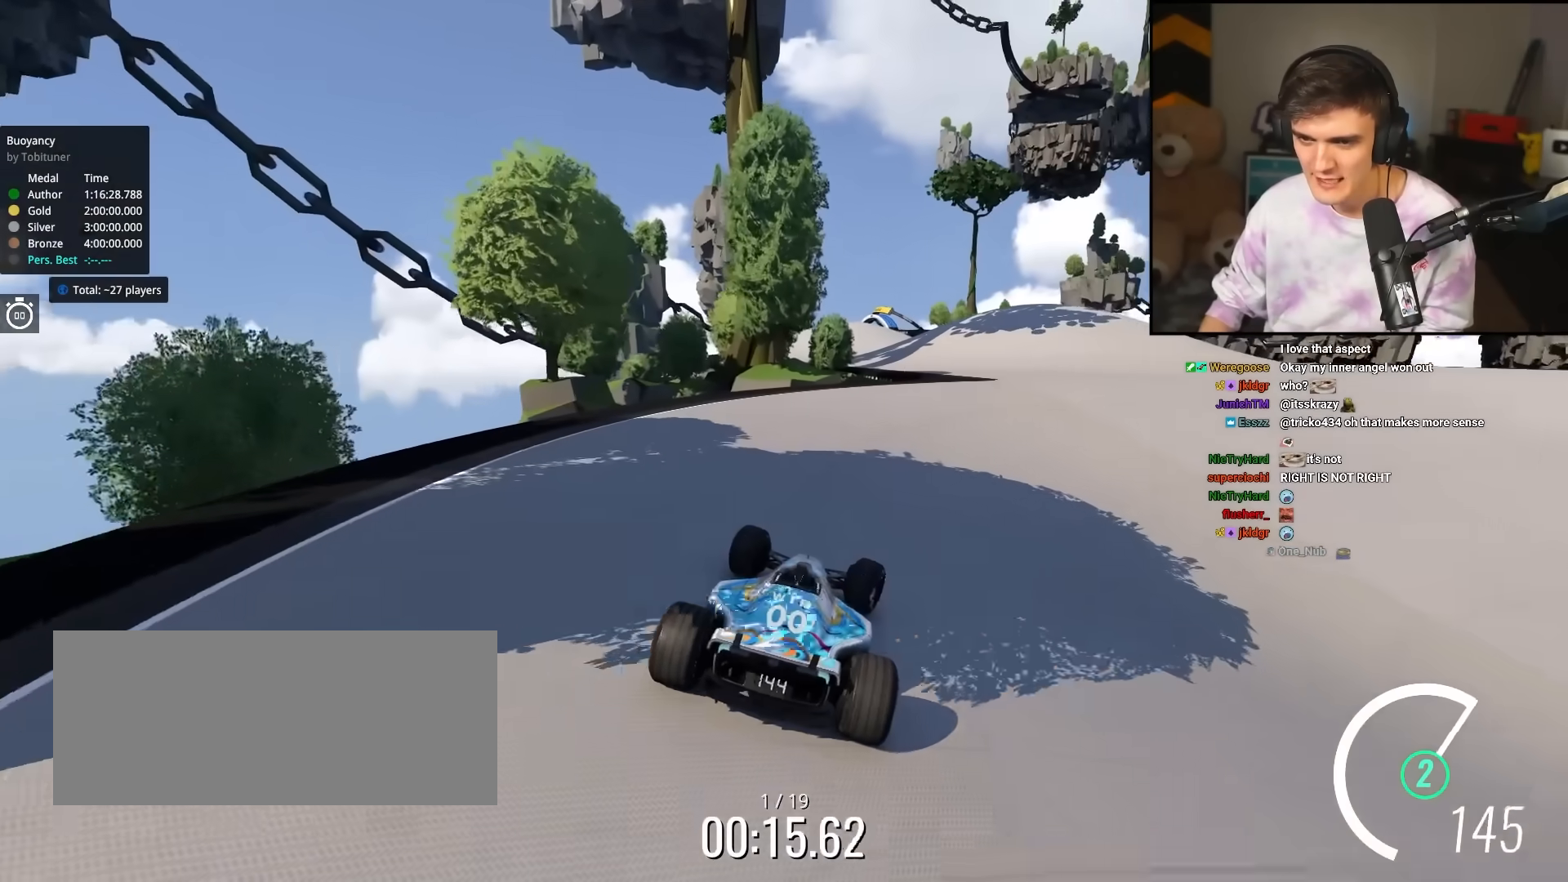
{"keys": ["left", "up"], "events": [[283, "right", "up"], [383, "left", "down"]]}
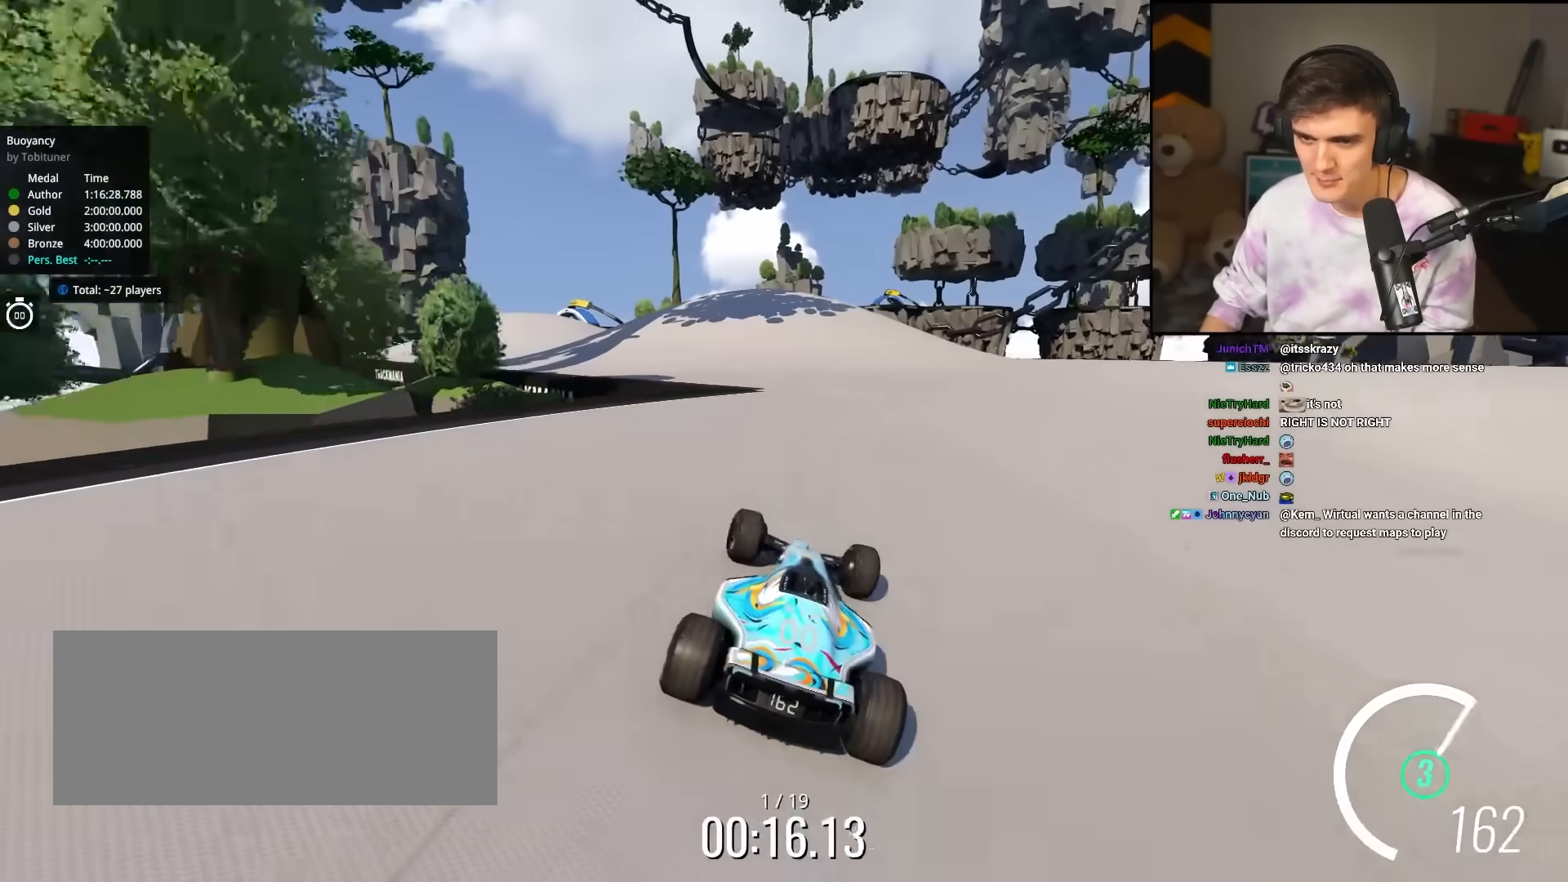
{"keys": ["left", "up"], "events": [[67, "left", "up"], [100, "left", "down"]]}
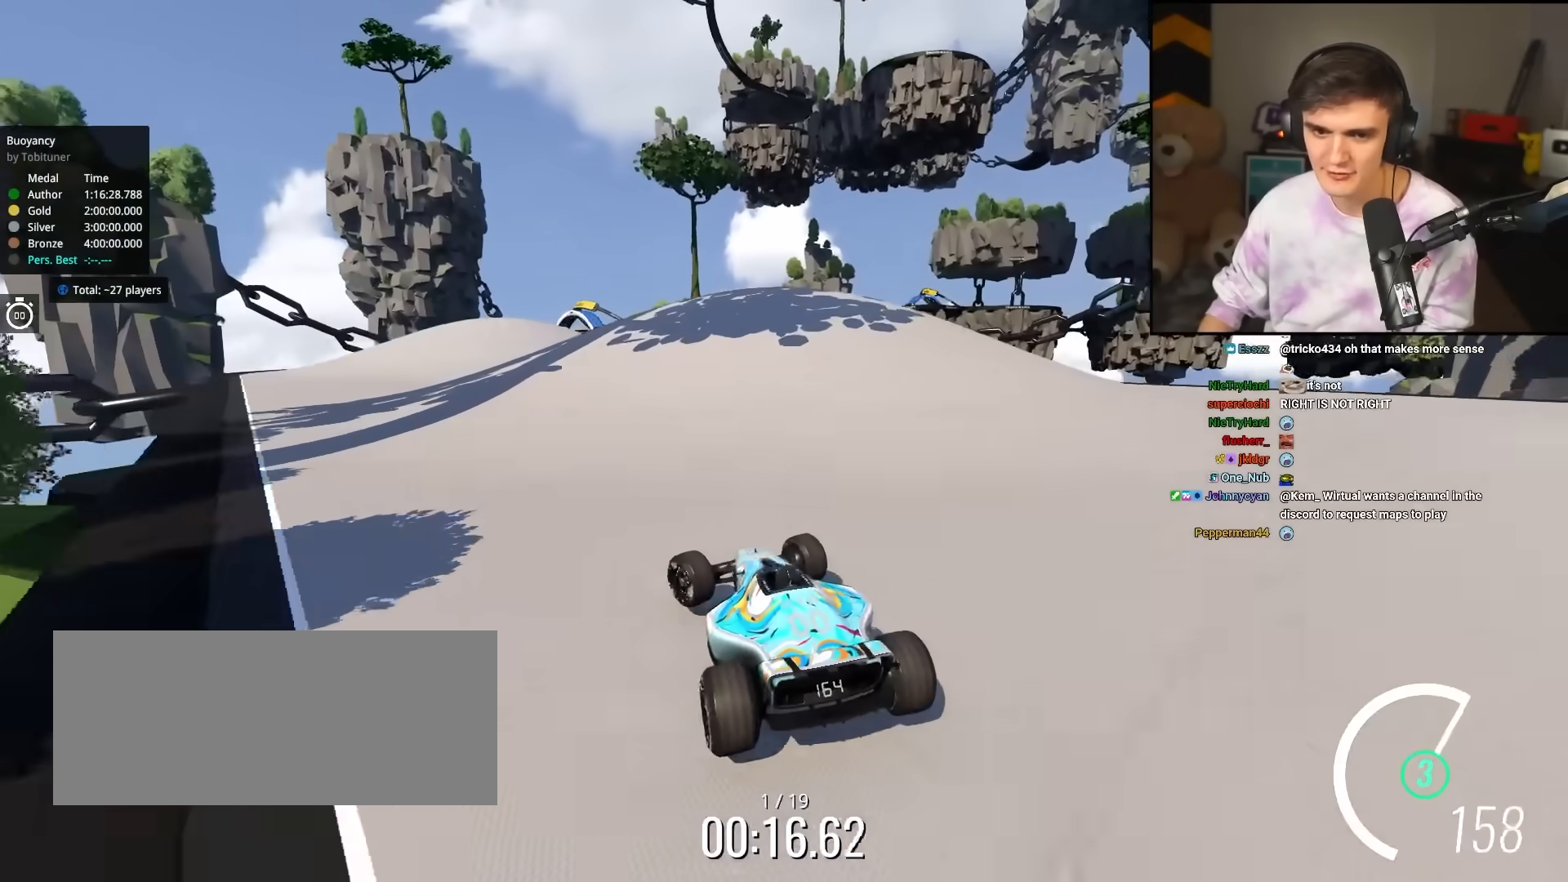
{"keys": ["up"], "events": [[117, "left", "up"], [217, "right", "down"], [317, "right", "up"], [367, "left", "down"], [450, "left", "up"]]}